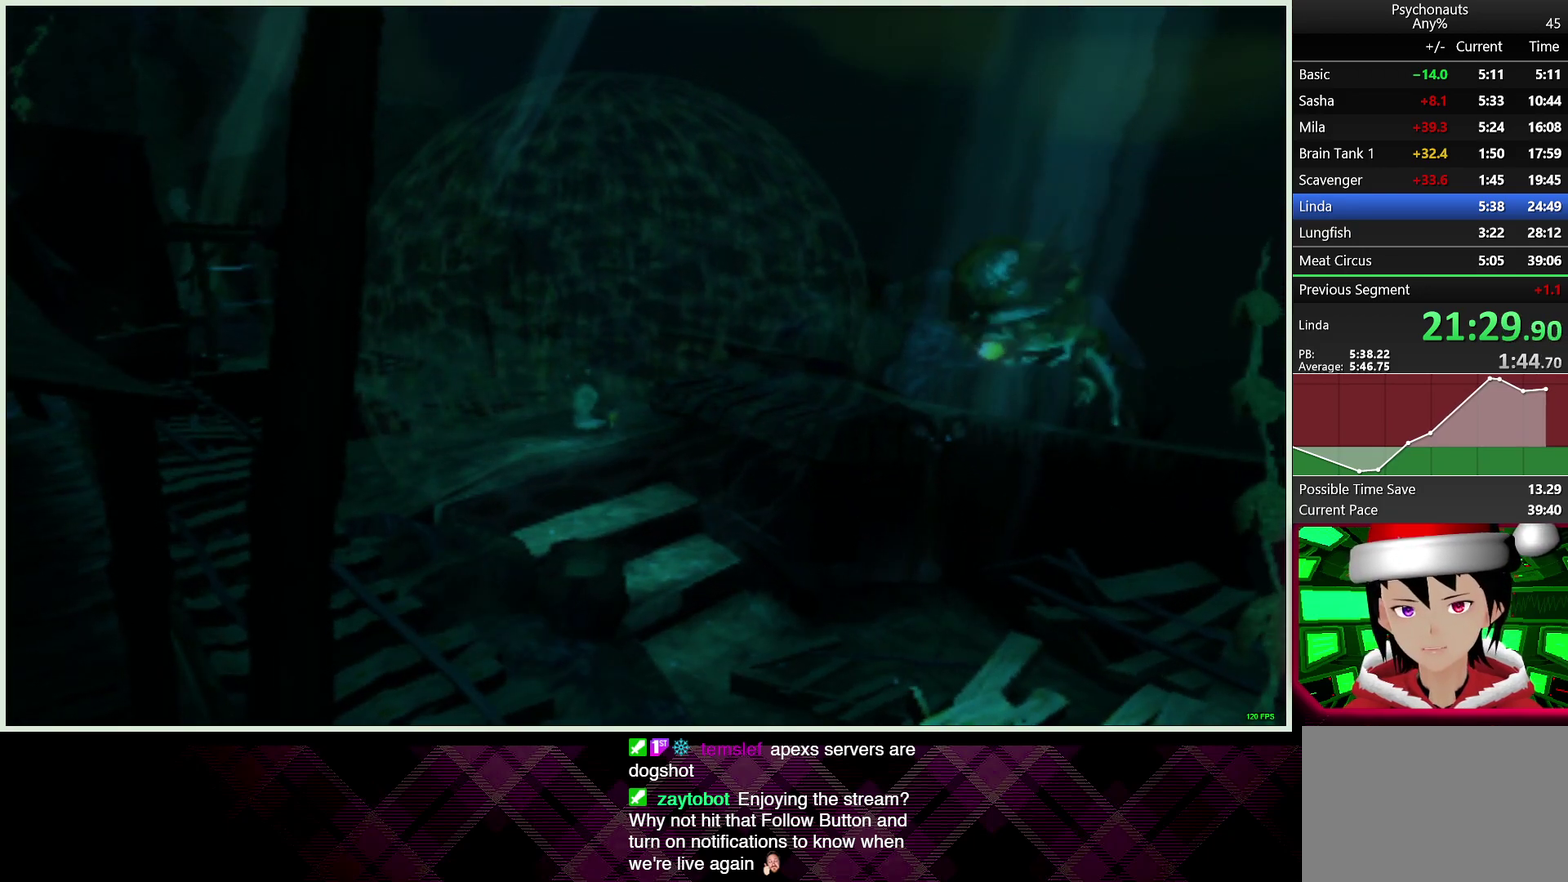
Gameplay with a controller (PlayStation layout); each line is a JSON object with the inputs held at the frame after it. "events" lists button and stick changes between this image and that frame as [ms after this image, input, new state], when the widget could be followed in between.
{"buttons": [], "left_stick": "center", "right_stick": "center", "events": []}
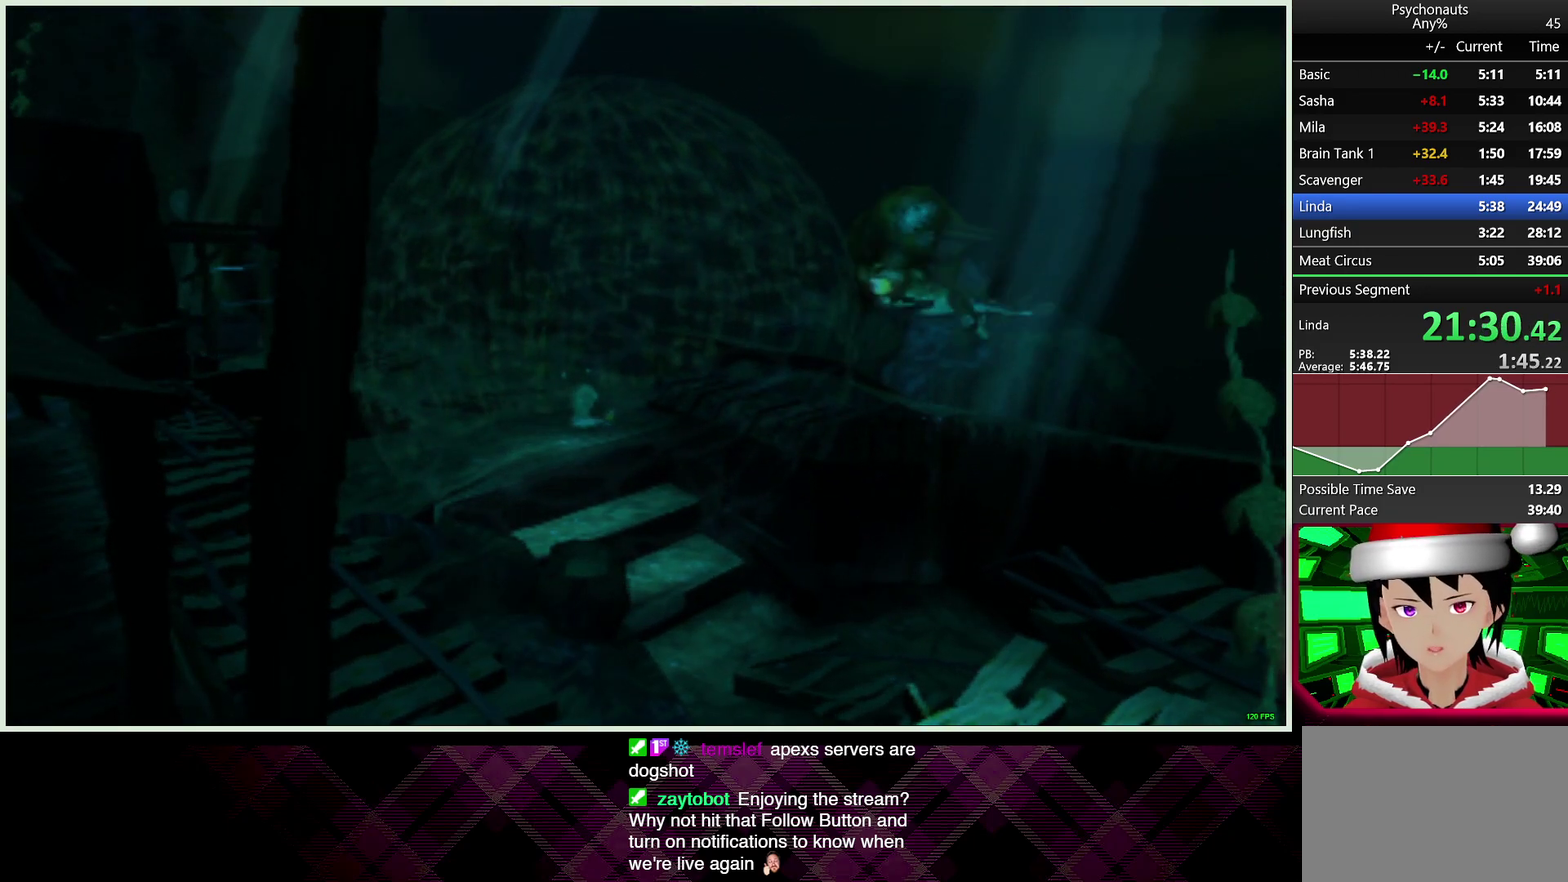
{"buttons": [], "left_stick": "center", "right_stick": "center", "events": []}
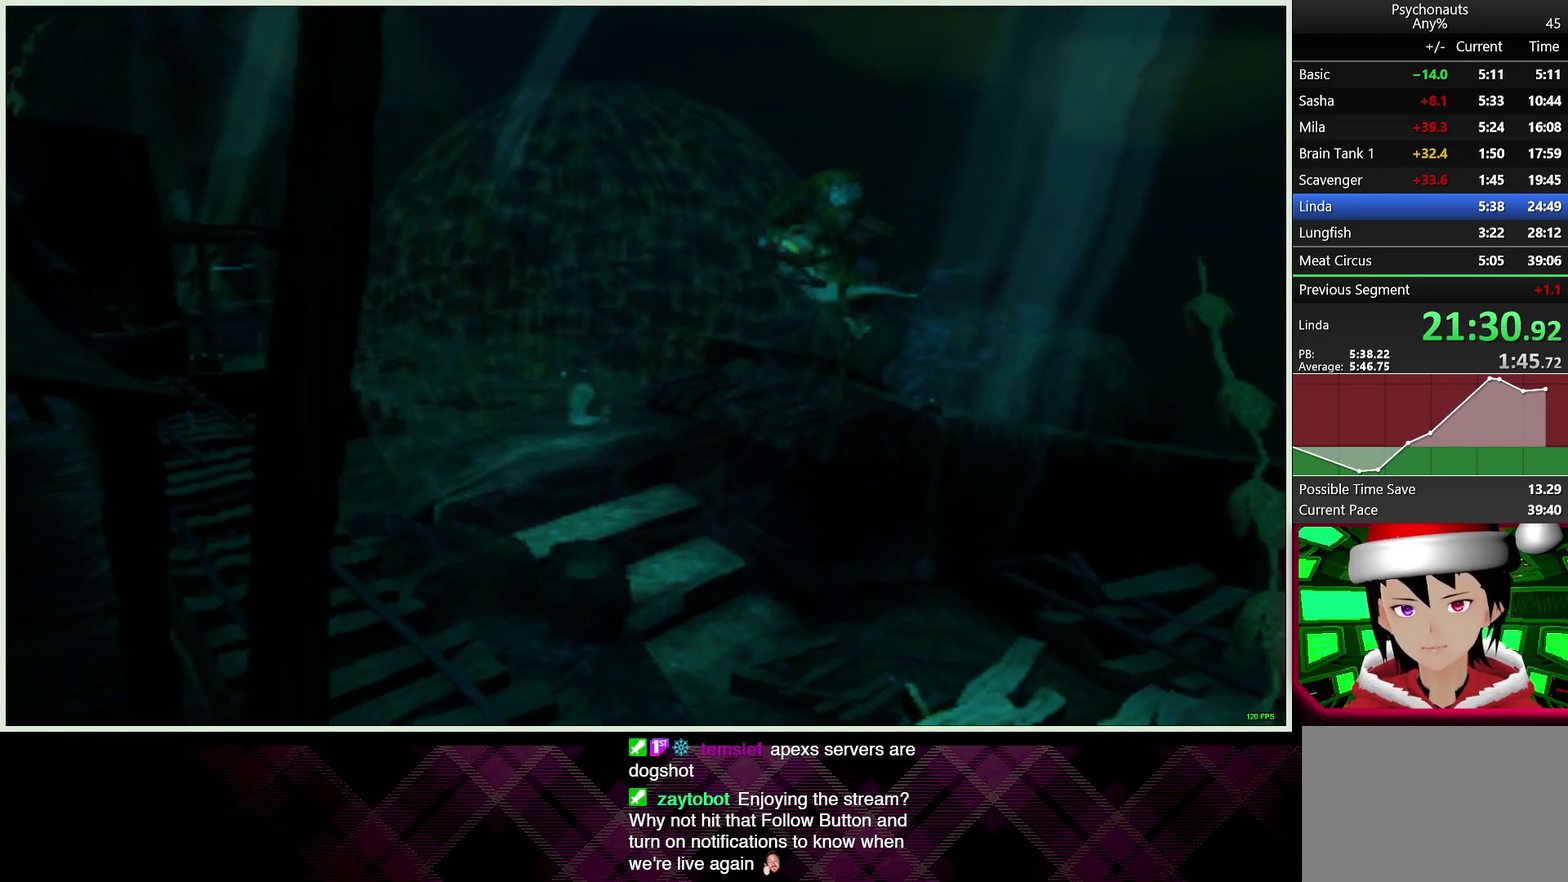
{"buttons": [], "left_stick": "center", "right_stick": "center", "events": []}
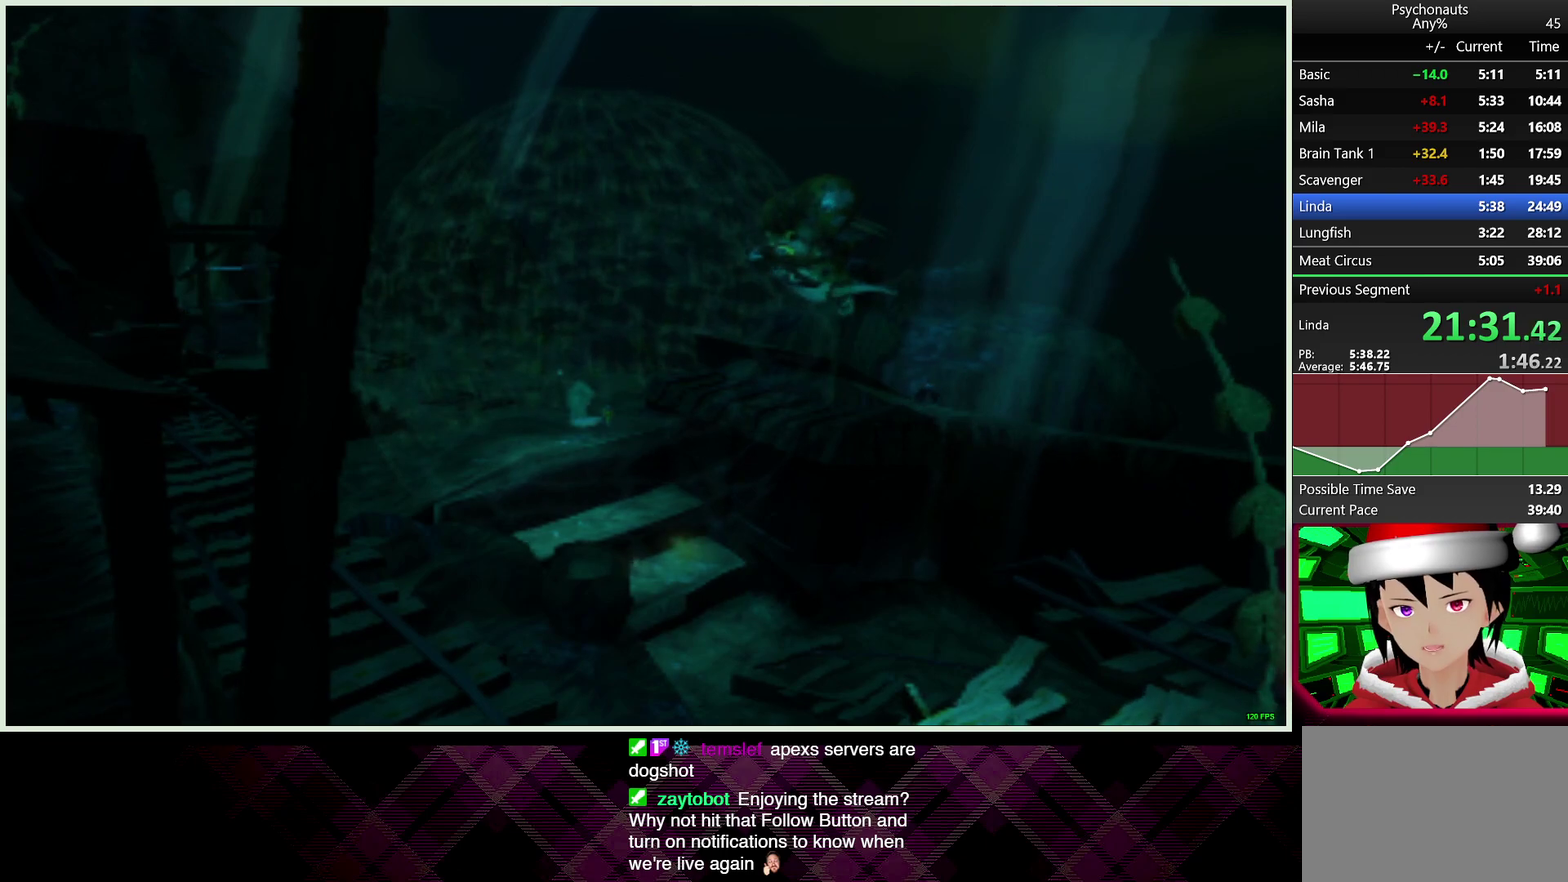
{"buttons": [], "left_stick": "center", "right_stick": "center", "events": []}
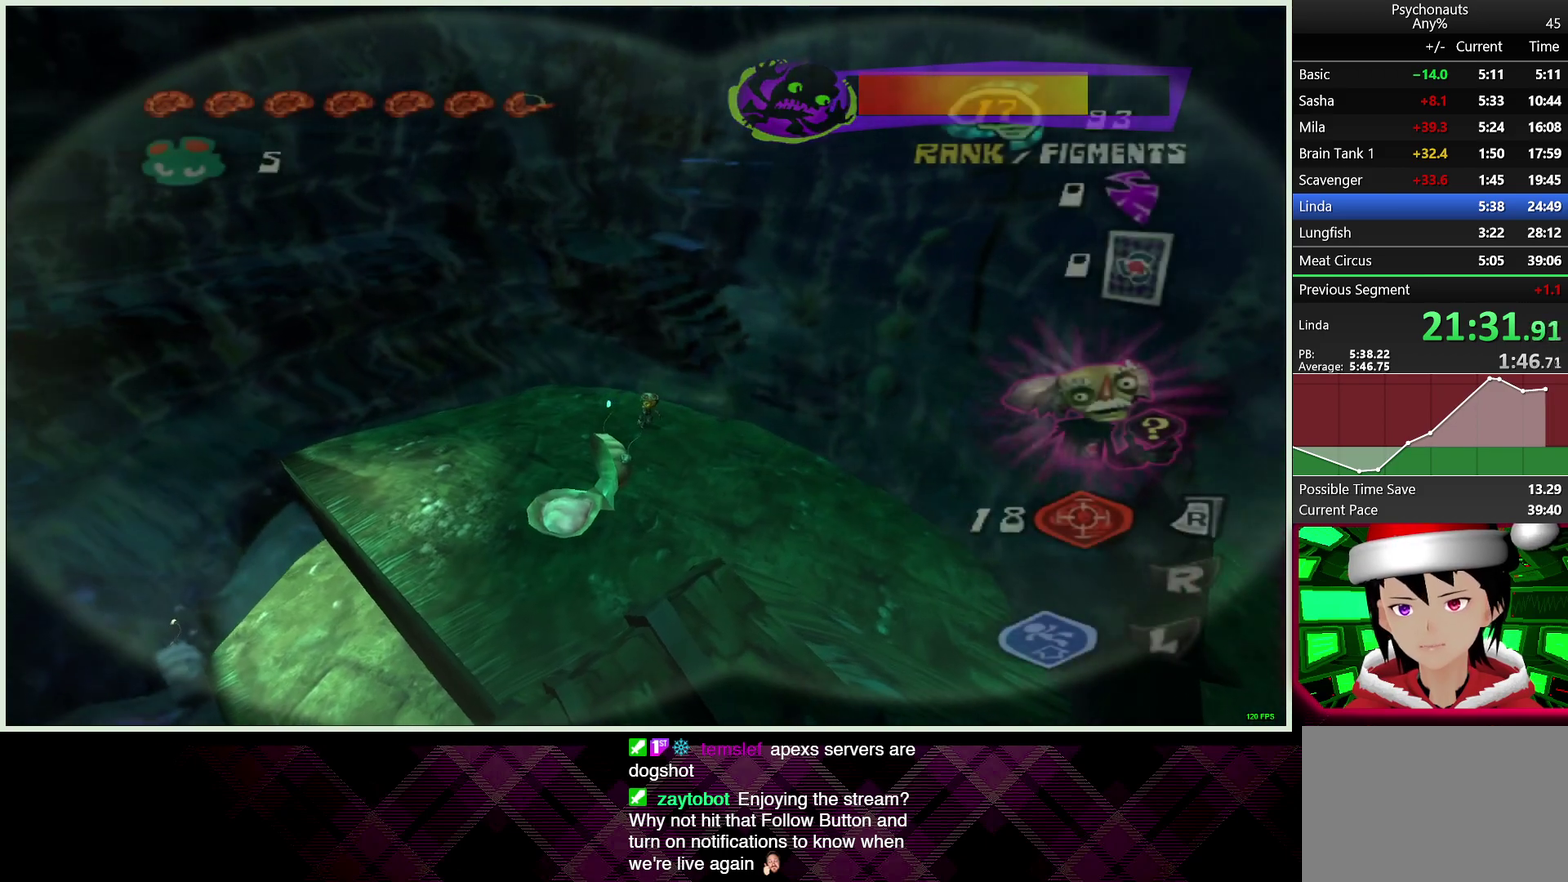
{"buttons": [], "left_stick": "down-right", "right_stick": "center", "events": [[83, "left_stick", "up"], [133, "left_stick", "up-right"], [183, "left_stick", "right"], [300, "left_stick", "down-right"]]}
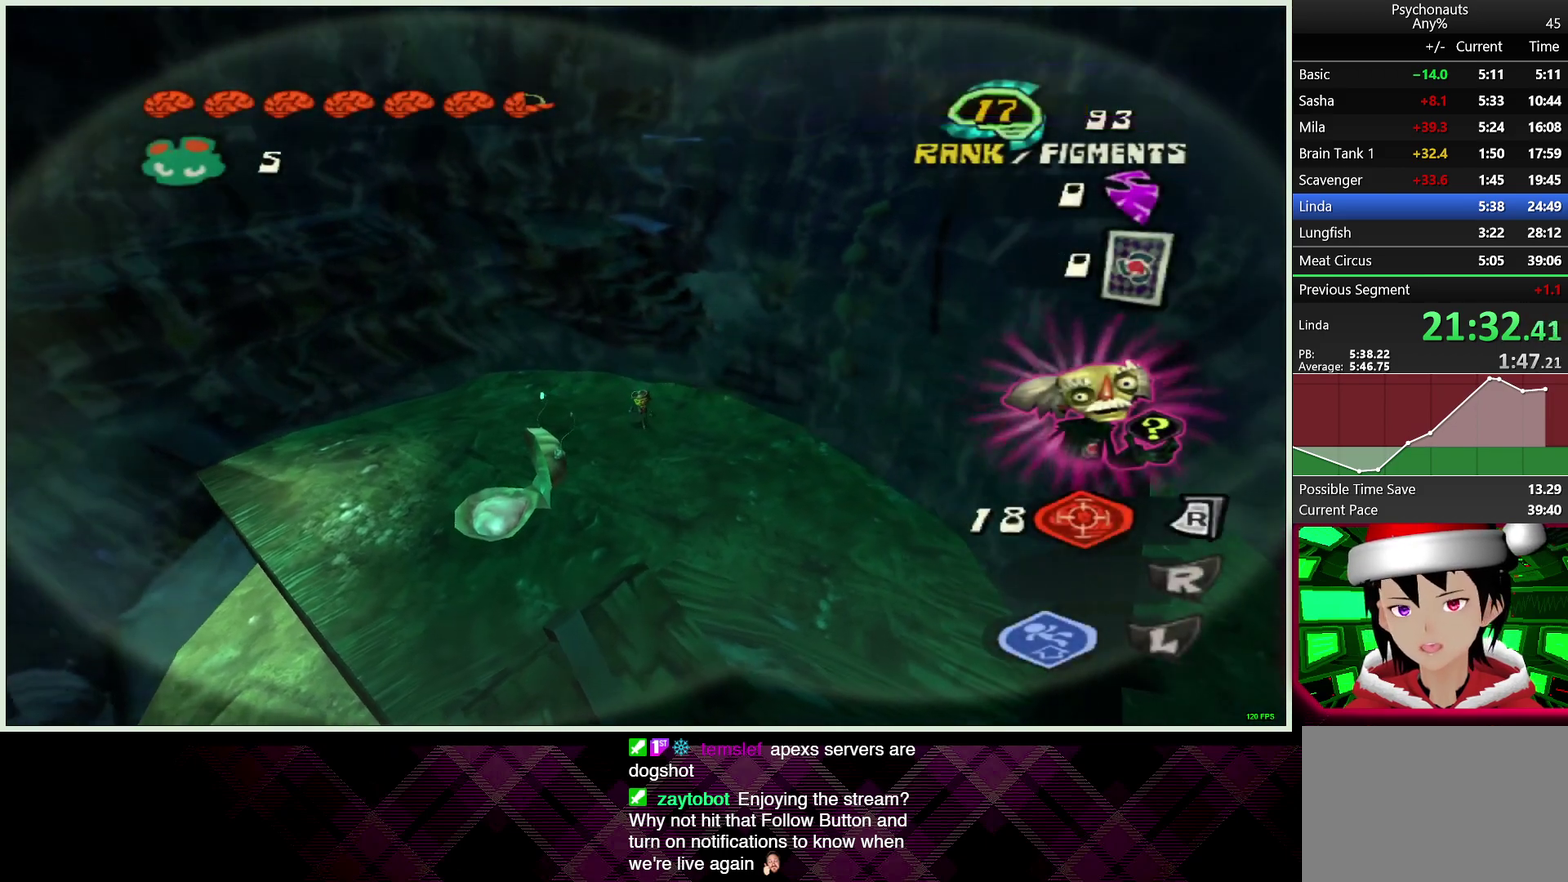
{"buttons": [], "left_stick": "center", "right_stick": "center", "events": [[33, "left_stick", "center"]]}
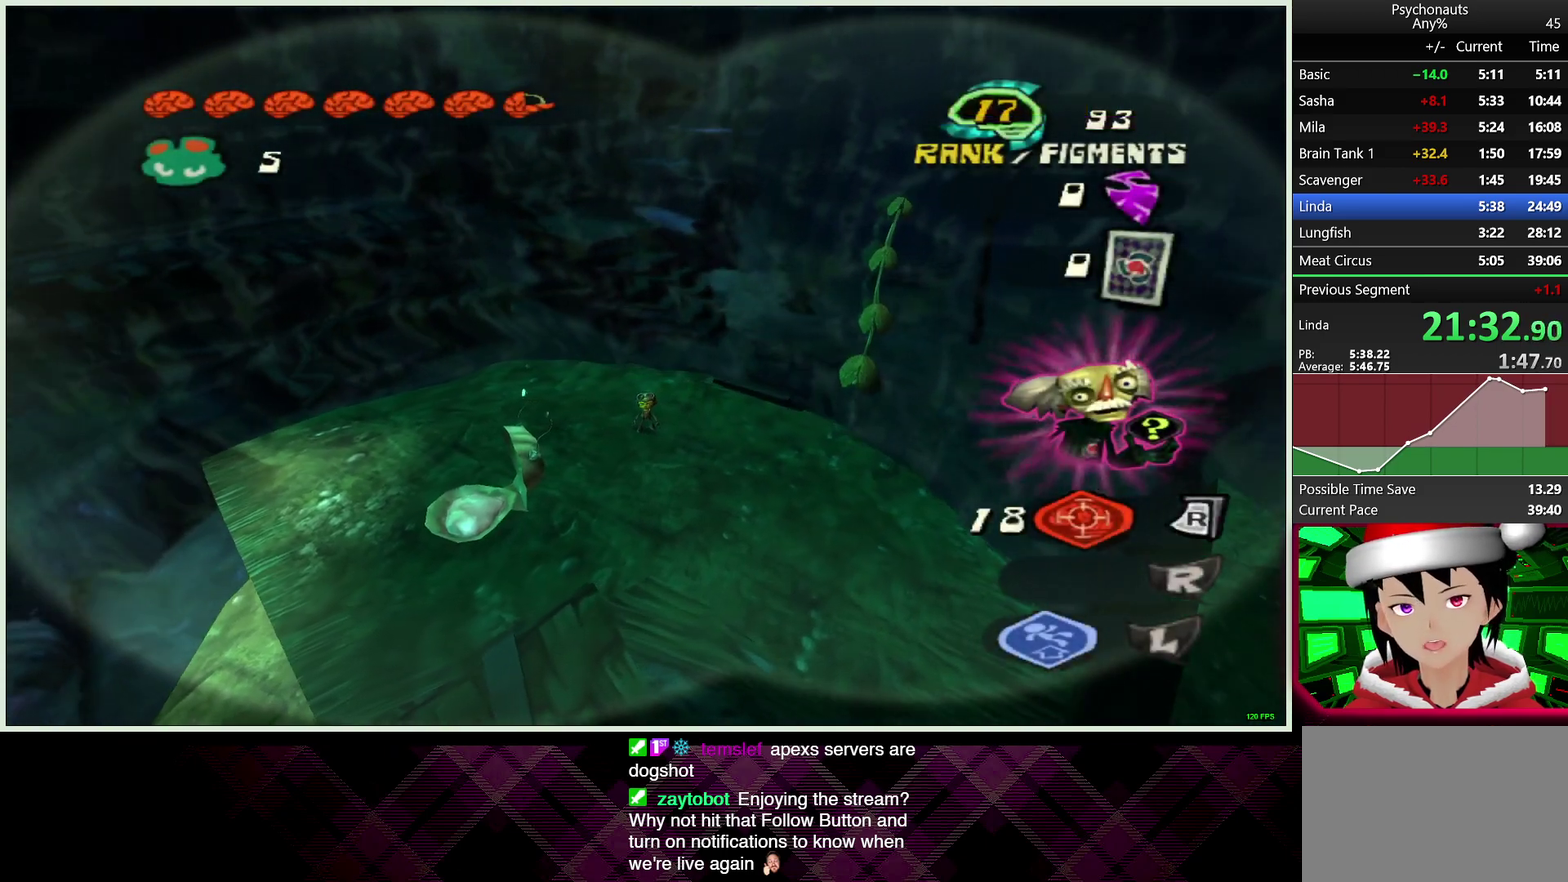
{"buttons": [], "left_stick": "down-right", "right_stick": "center", "events": [[133, "left_stick", "down-right"]]}
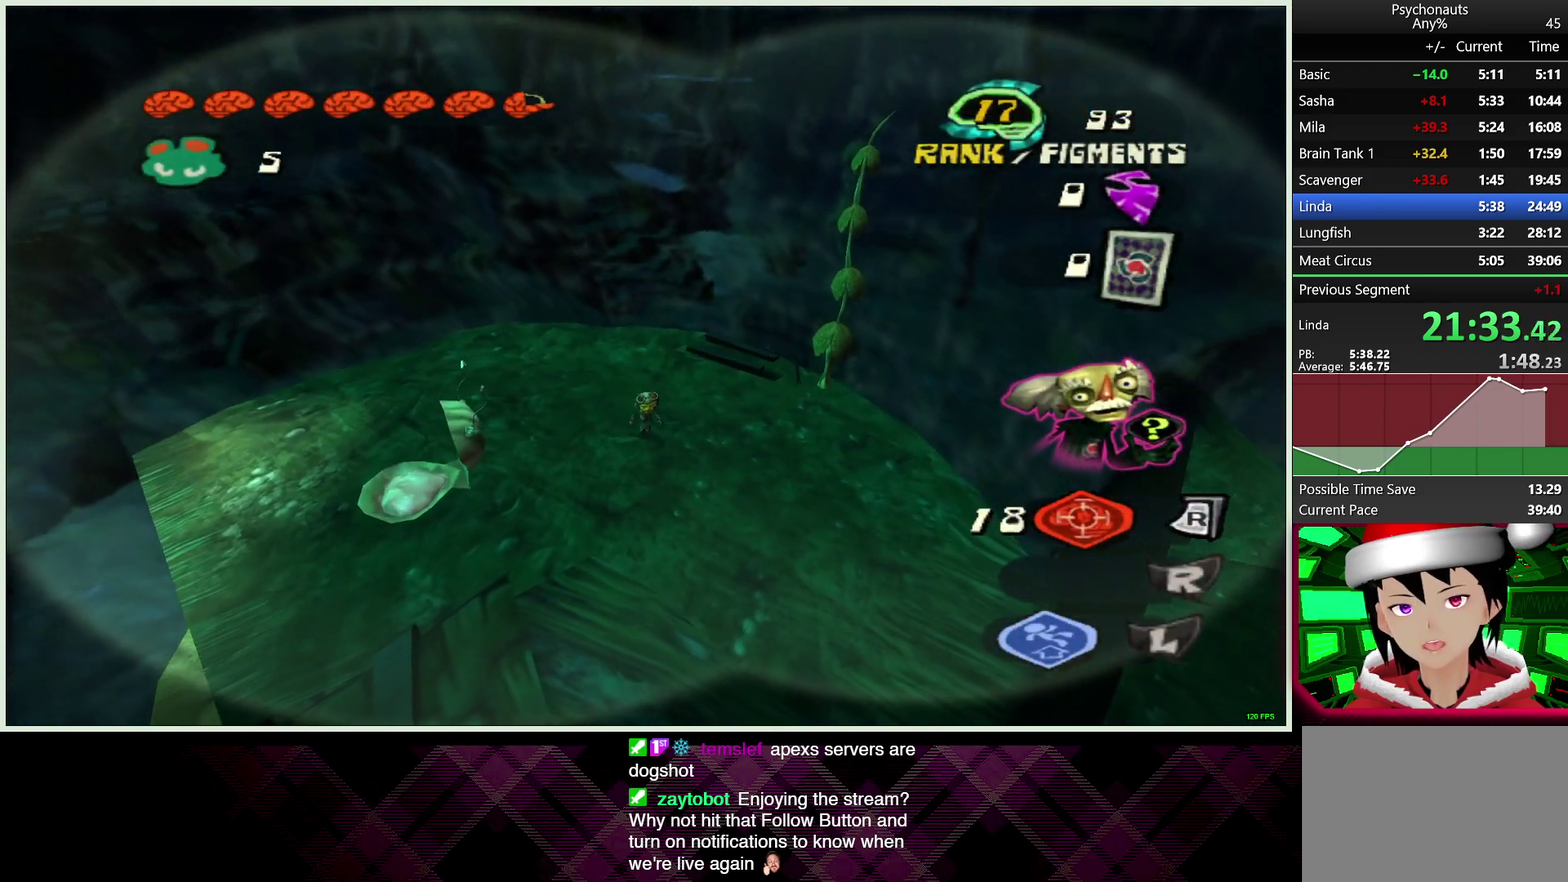
{"buttons": [], "left_stick": "center", "right_stick": "center", "events": [[117, "left_stick", "center"]]}
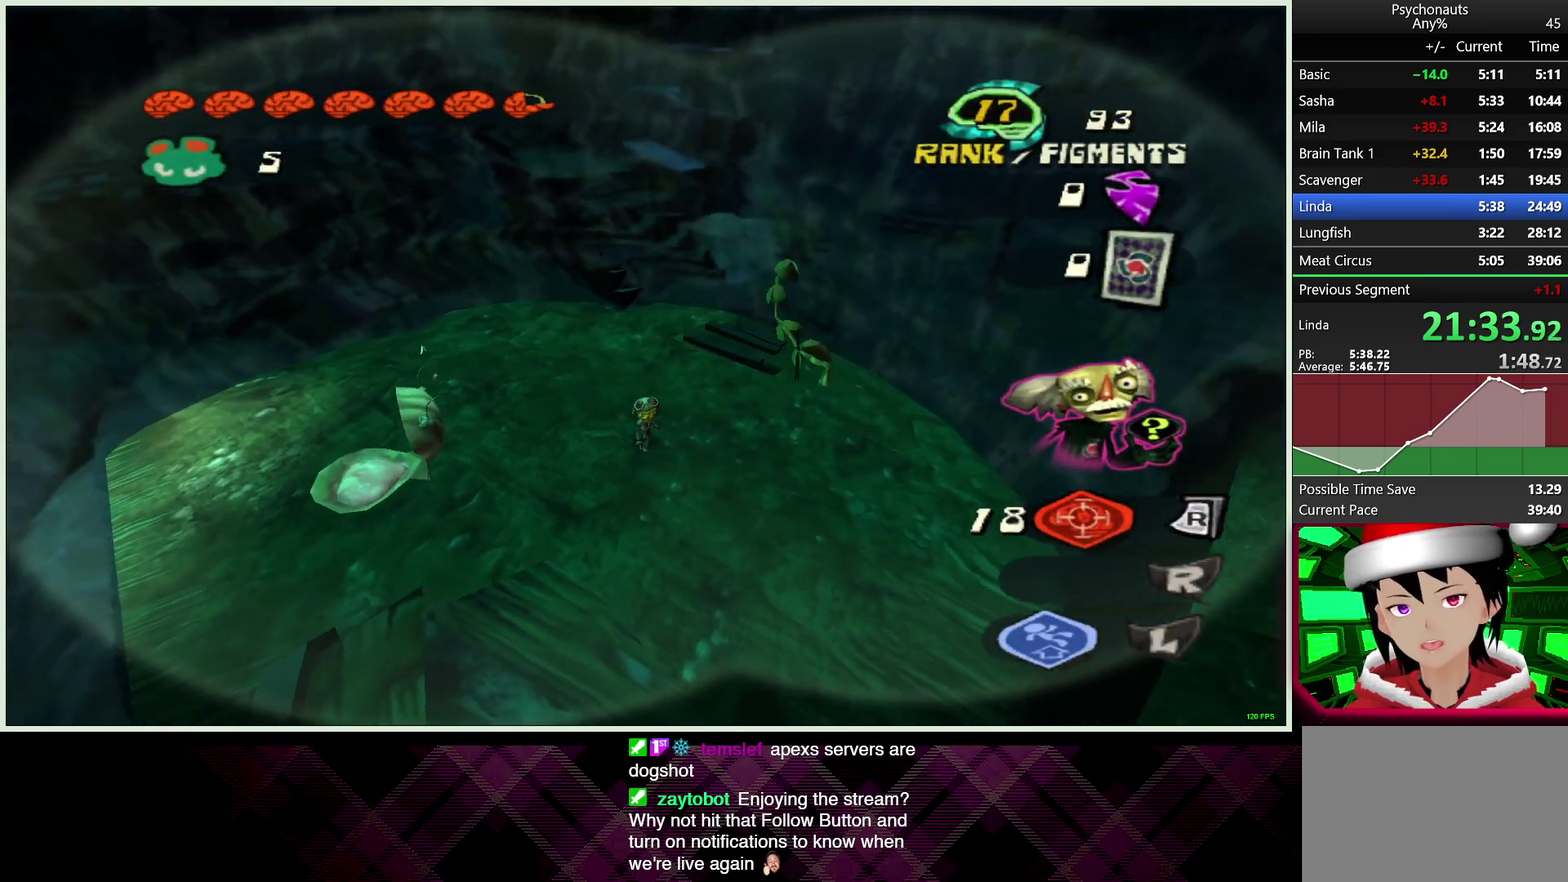
{"buttons": [], "left_stick": "right", "right_stick": "center", "events": [[217, "left_stick", "down-right"], [333, "left_stick", "up-left"], [417, "left_stick", "down-right"], [467, "left_stick", "right"]]}
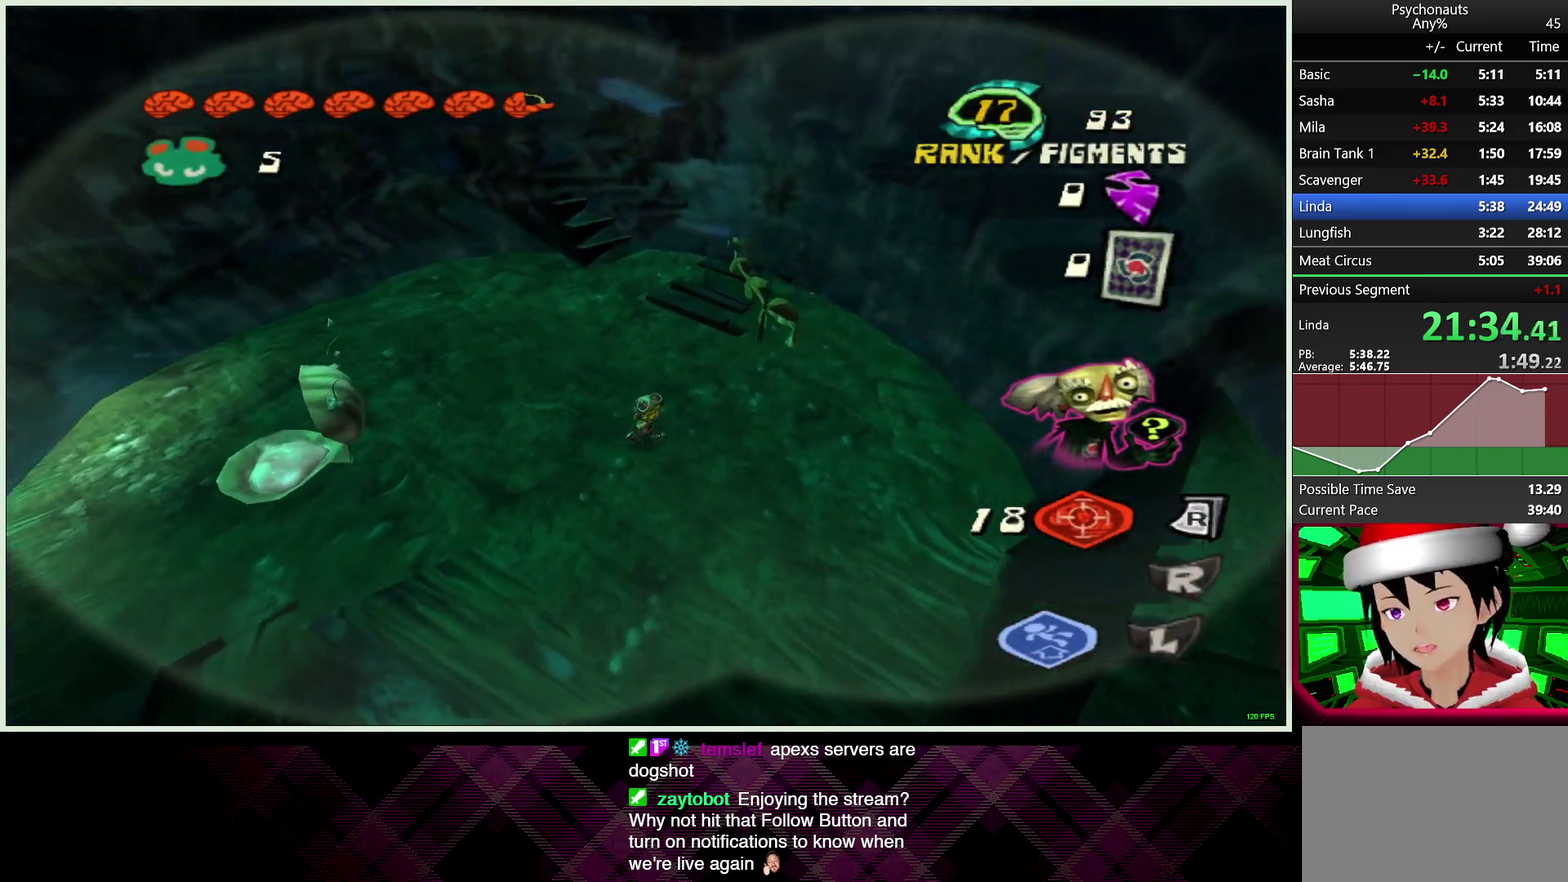
{"buttons": [], "left_stick": "center", "right_stick": "center", "events": [[250, "left_stick", "center"]]}
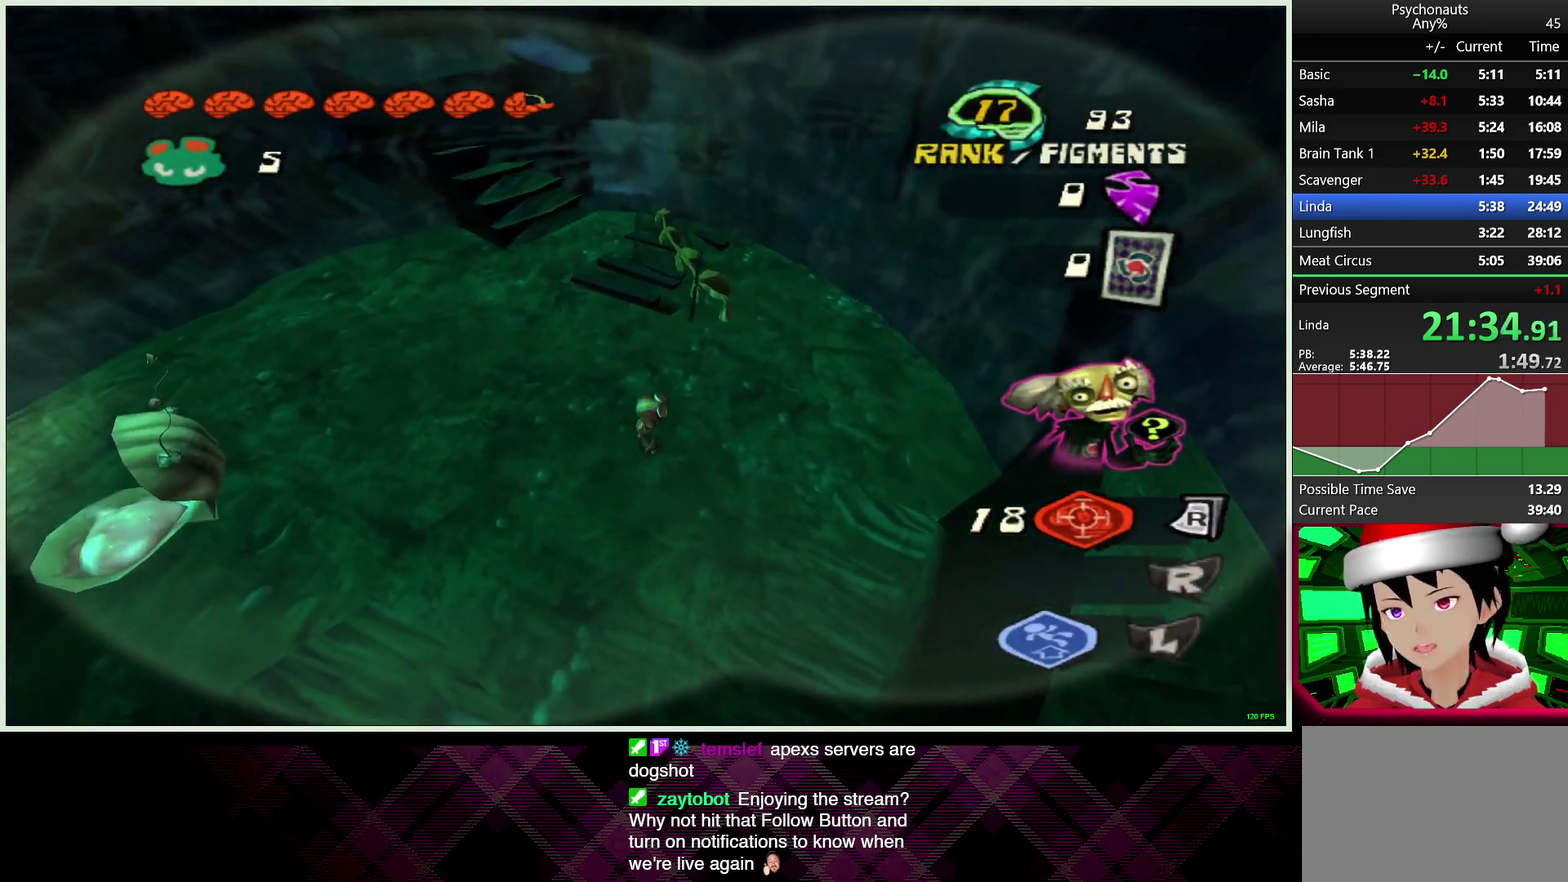
{"buttons": [], "left_stick": "up", "right_stick": "center", "events": [[150, "left_stick", "up-right"], [467, "left_stick", "up"]]}
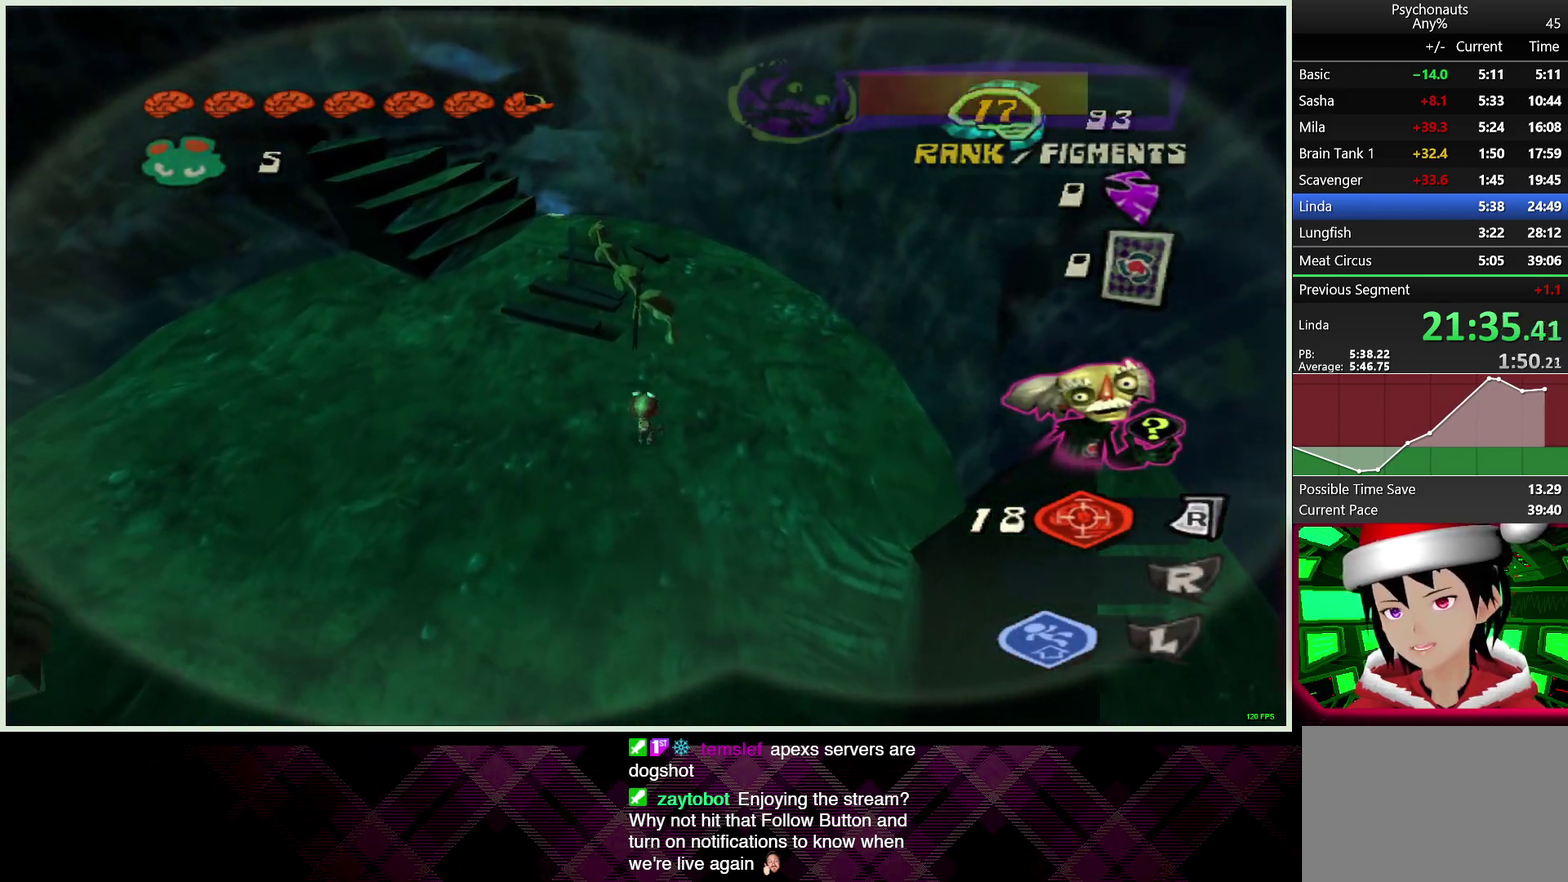
{"buttons": [], "left_stick": "up", "right_stick": "center", "events": []}
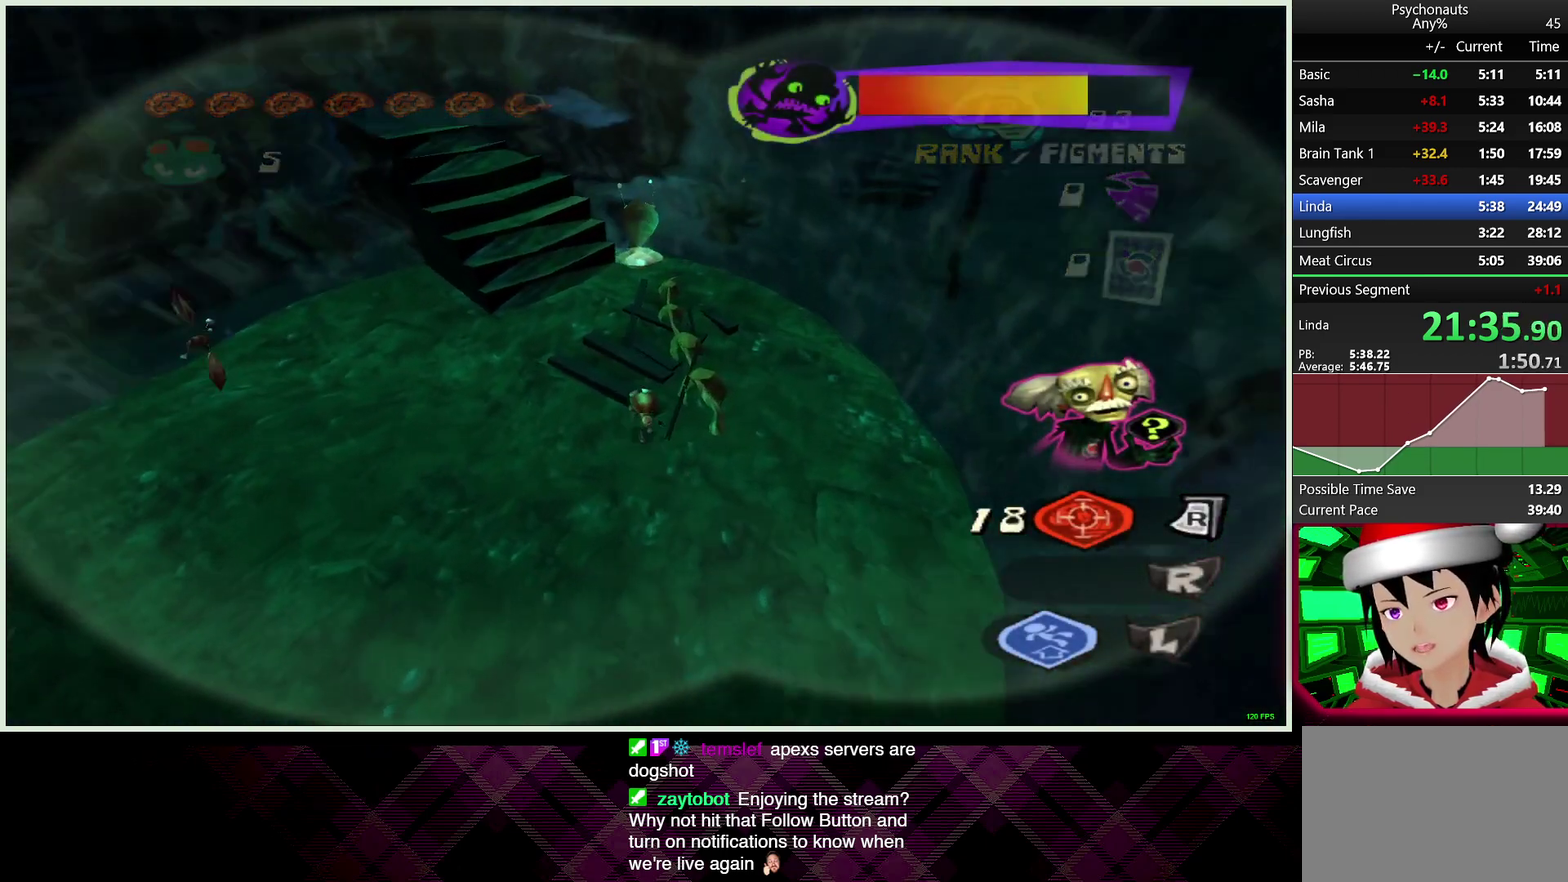
{"buttons": [], "left_stick": "up", "right_stick": "center", "events": [[217, "left_stick", "up-left"], [283, "left_stick", "up"]]}
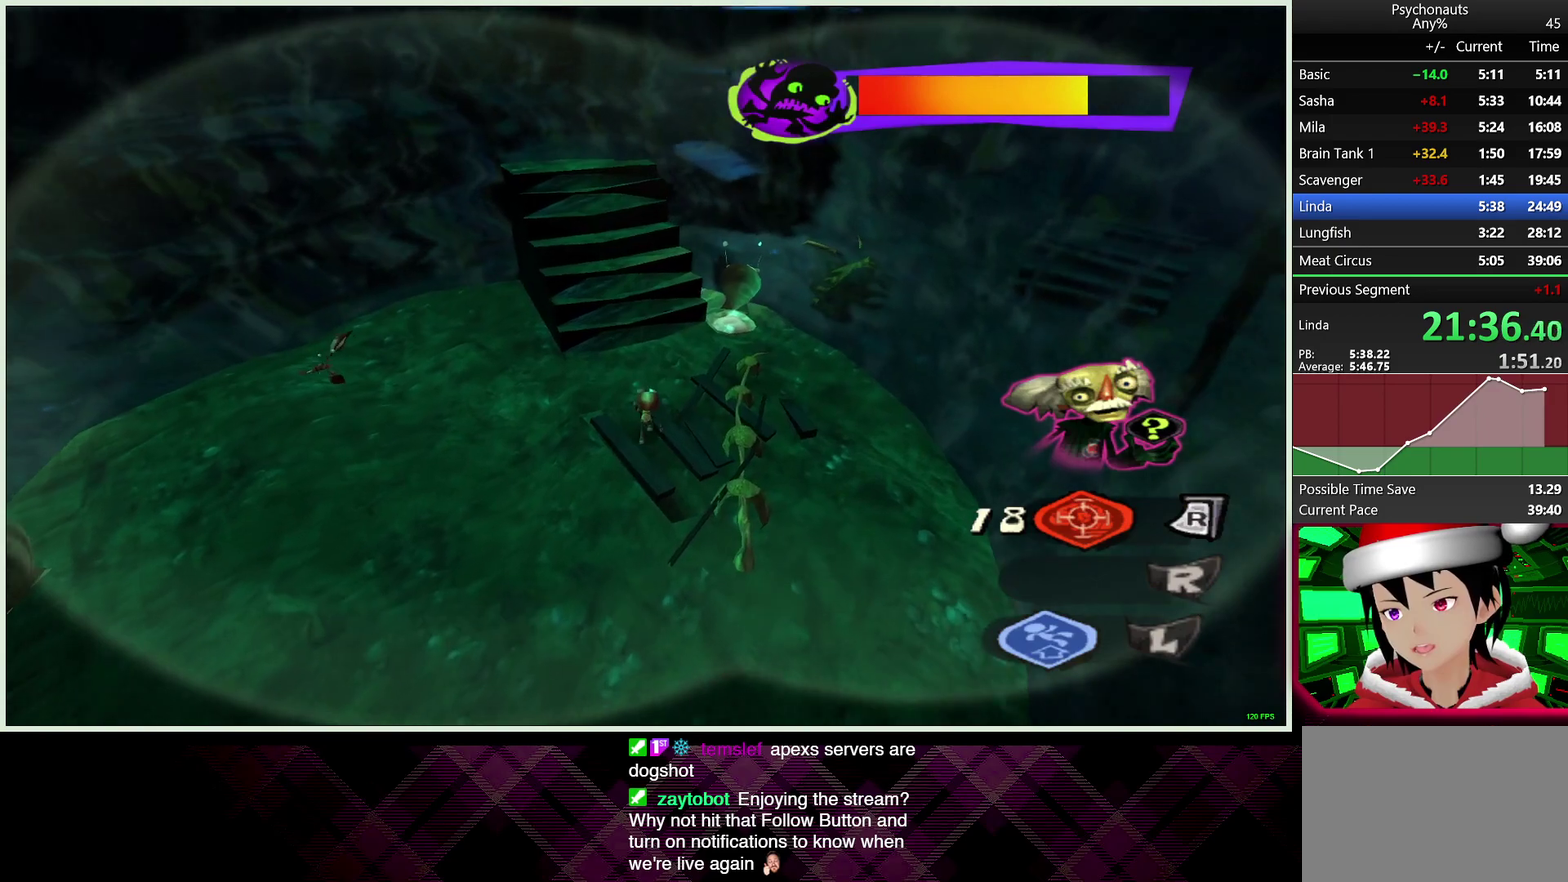
{"buttons": [], "left_stick": "up", "right_stick": "center", "events": []}
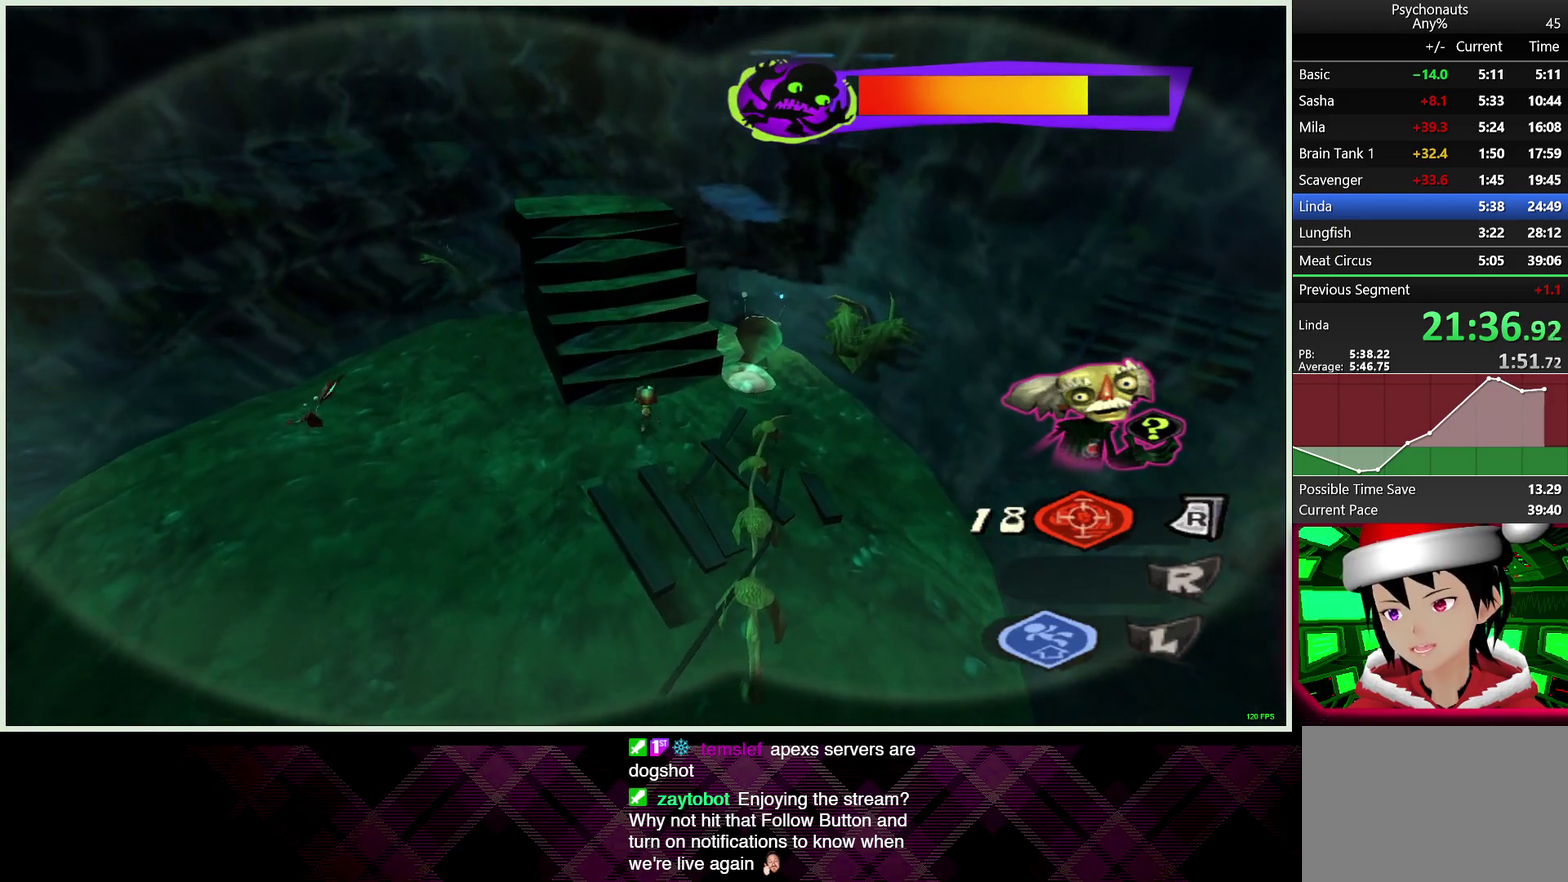
{"buttons": [], "left_stick": "up", "right_stick": "center", "events": []}
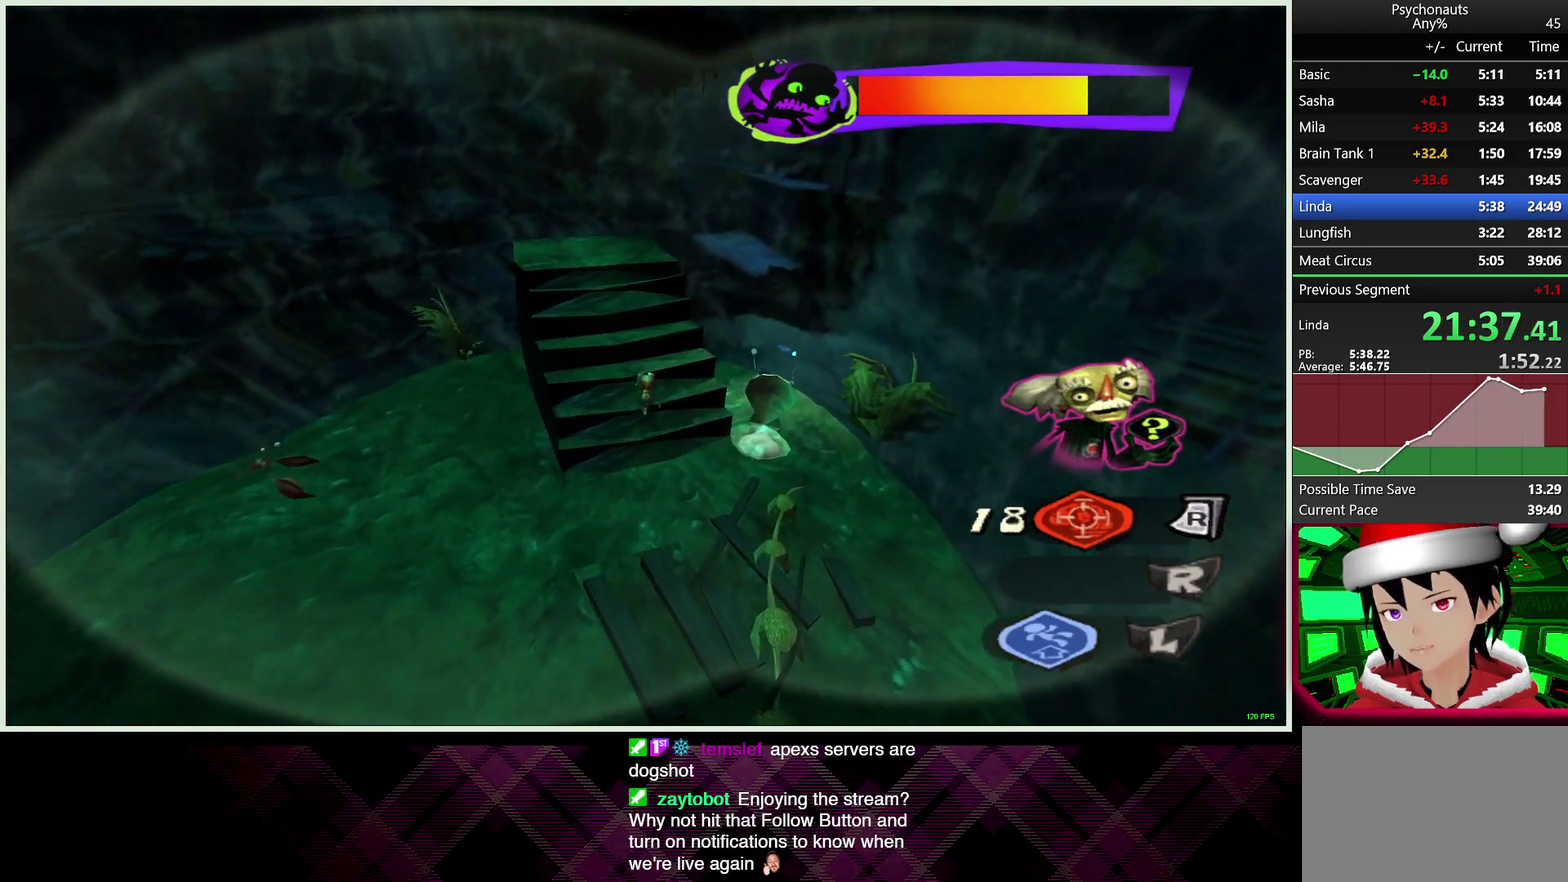
{"buttons": [], "left_stick": "up-left", "right_stick": "center", "events": [[483, "left_stick", "up-left"]]}
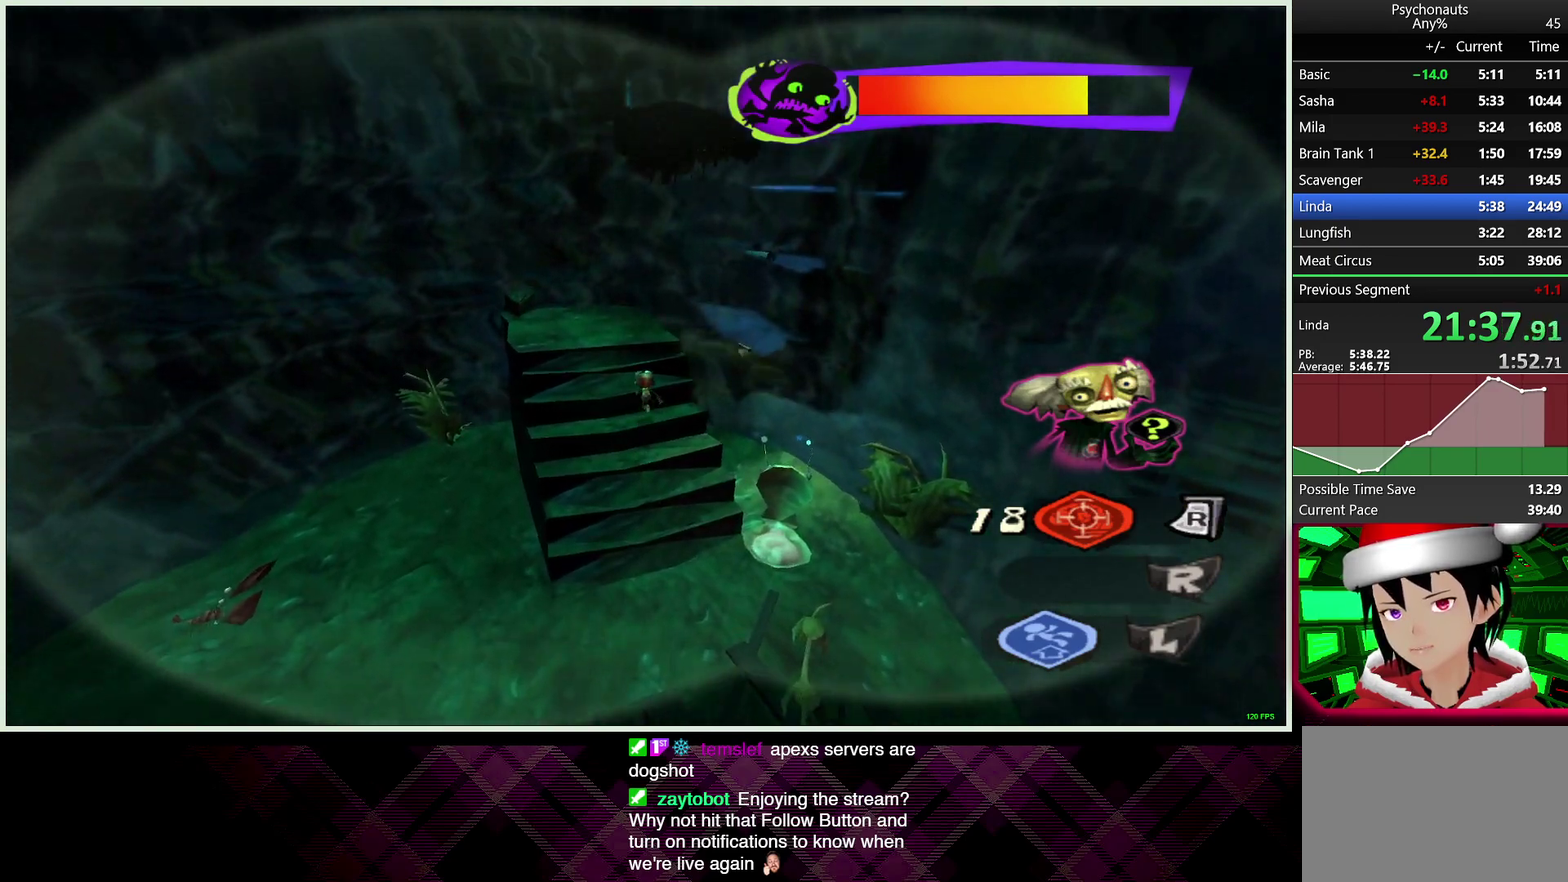
{"buttons": [], "left_stick": "up-left", "right_stick": "center", "events": []}
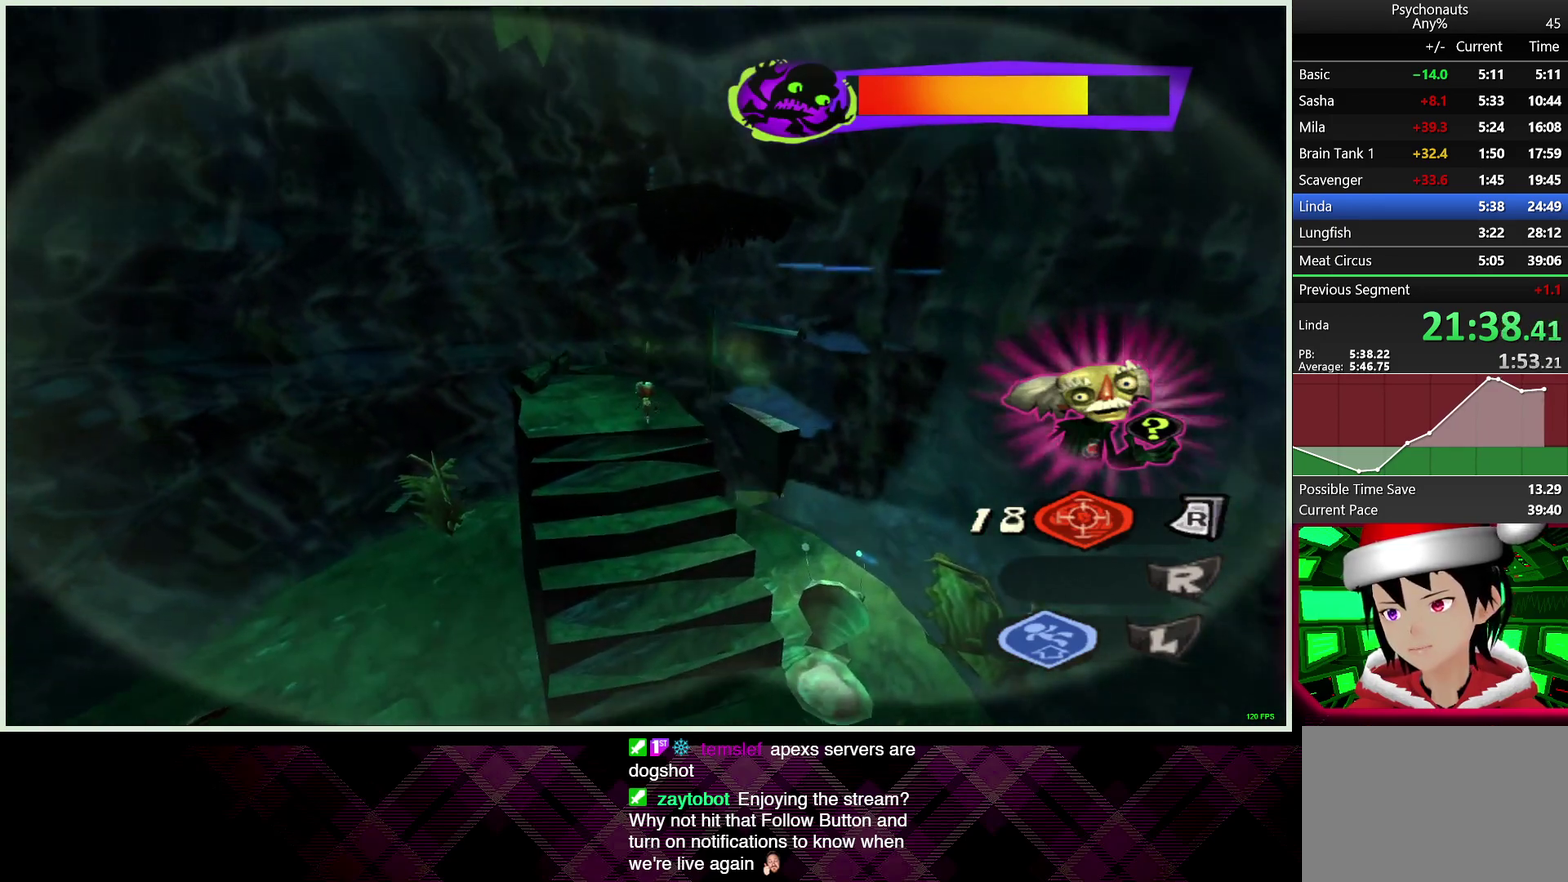
{"buttons": [], "left_stick": "center", "right_stick": "center", "events": [[83, "left_stick", "up"], [300, "left_stick", "center"]]}
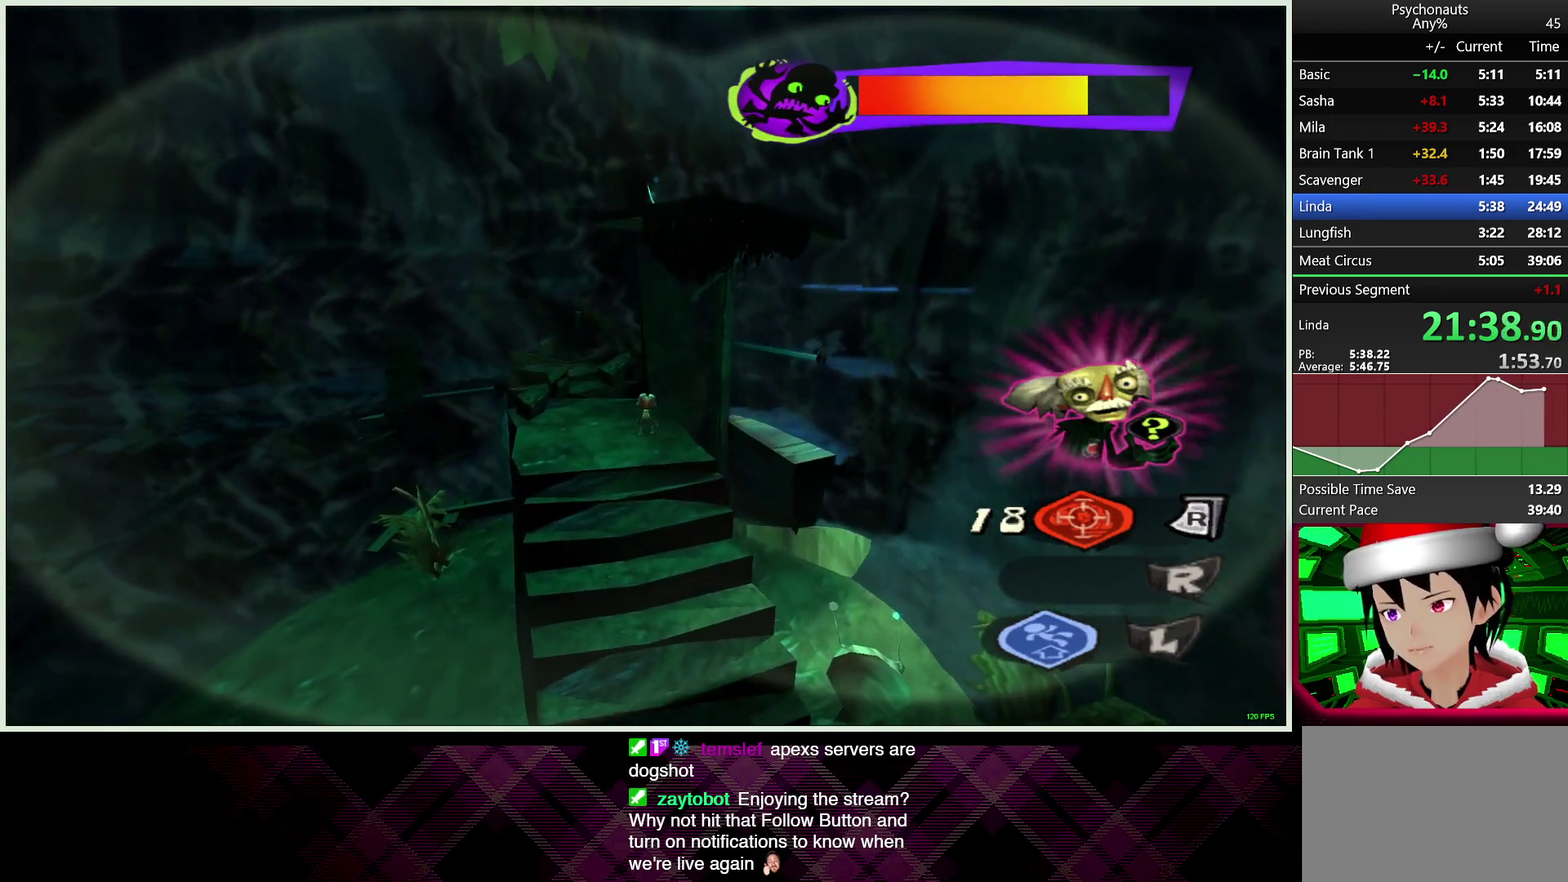
{"buttons": [], "left_stick": "center", "right_stick": "center", "events": []}
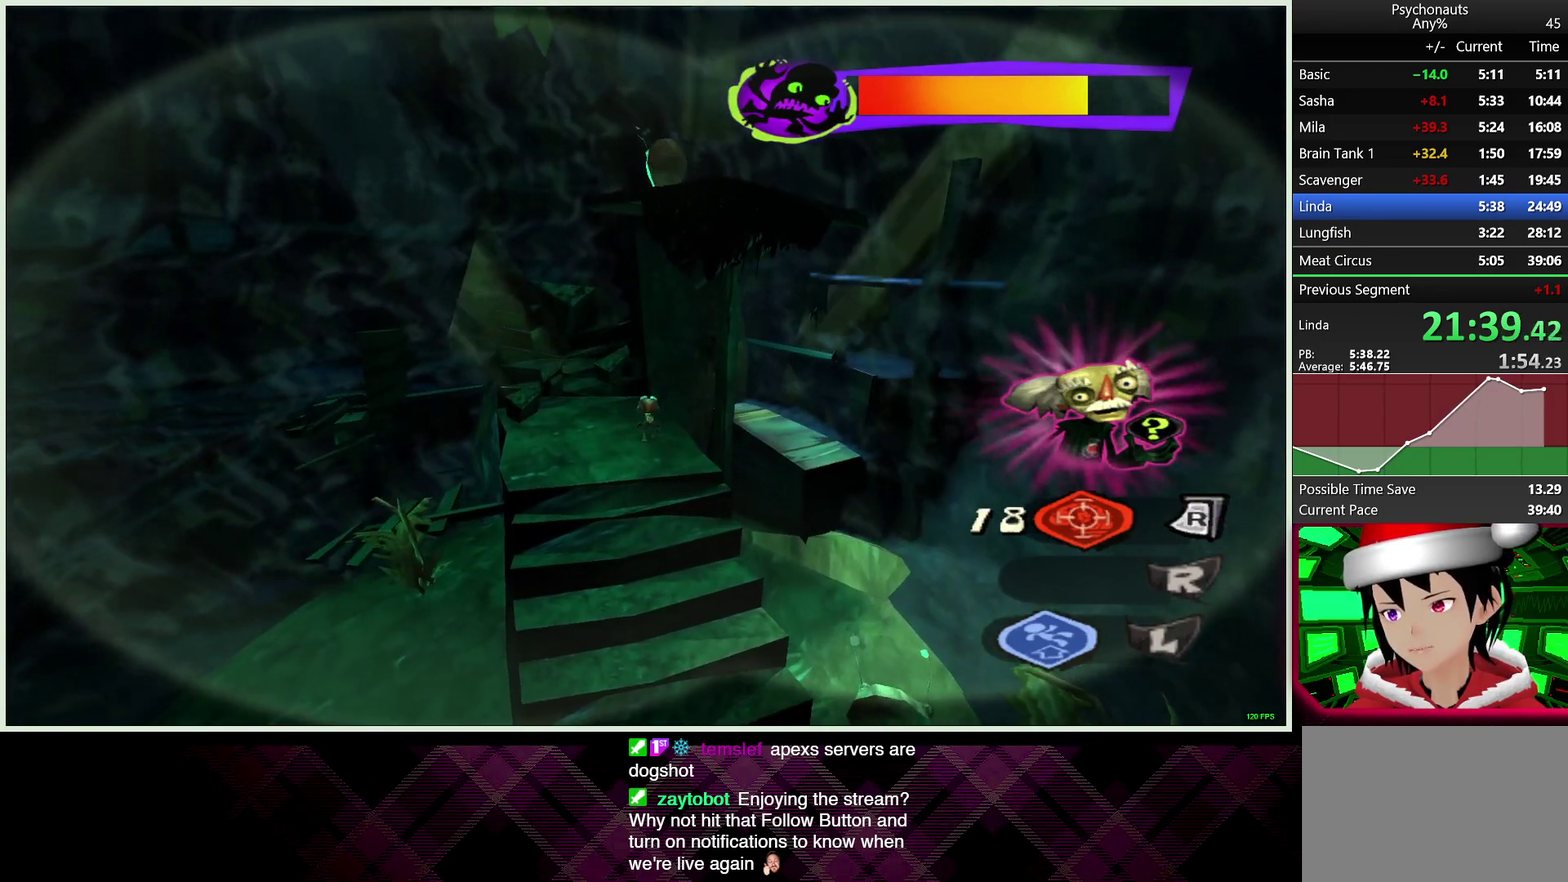
{"buttons": [], "left_stick": "center", "right_stick": "center", "events": [[17, "left_stick", "up-right"], [150, "left_stick", "center"]]}
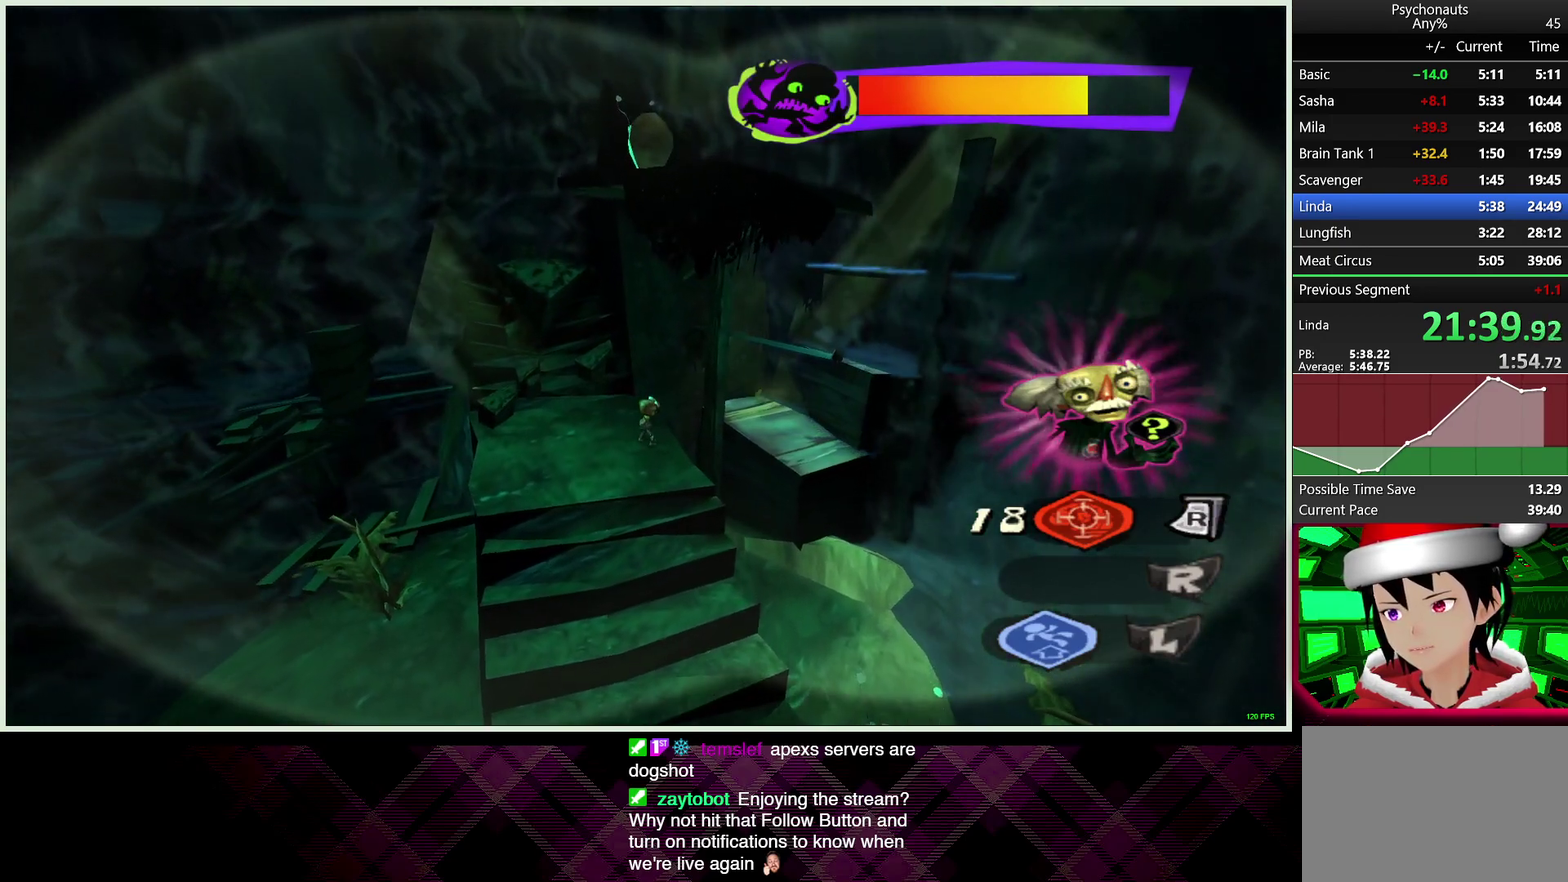
{"buttons": [], "left_stick": "up-right", "right_stick": "center", "events": [[33, "left_stick", "right"], [150, "CROSS", "down"], [467, "CROSS", "up"], [483, "left_stick", "up-right"]]}
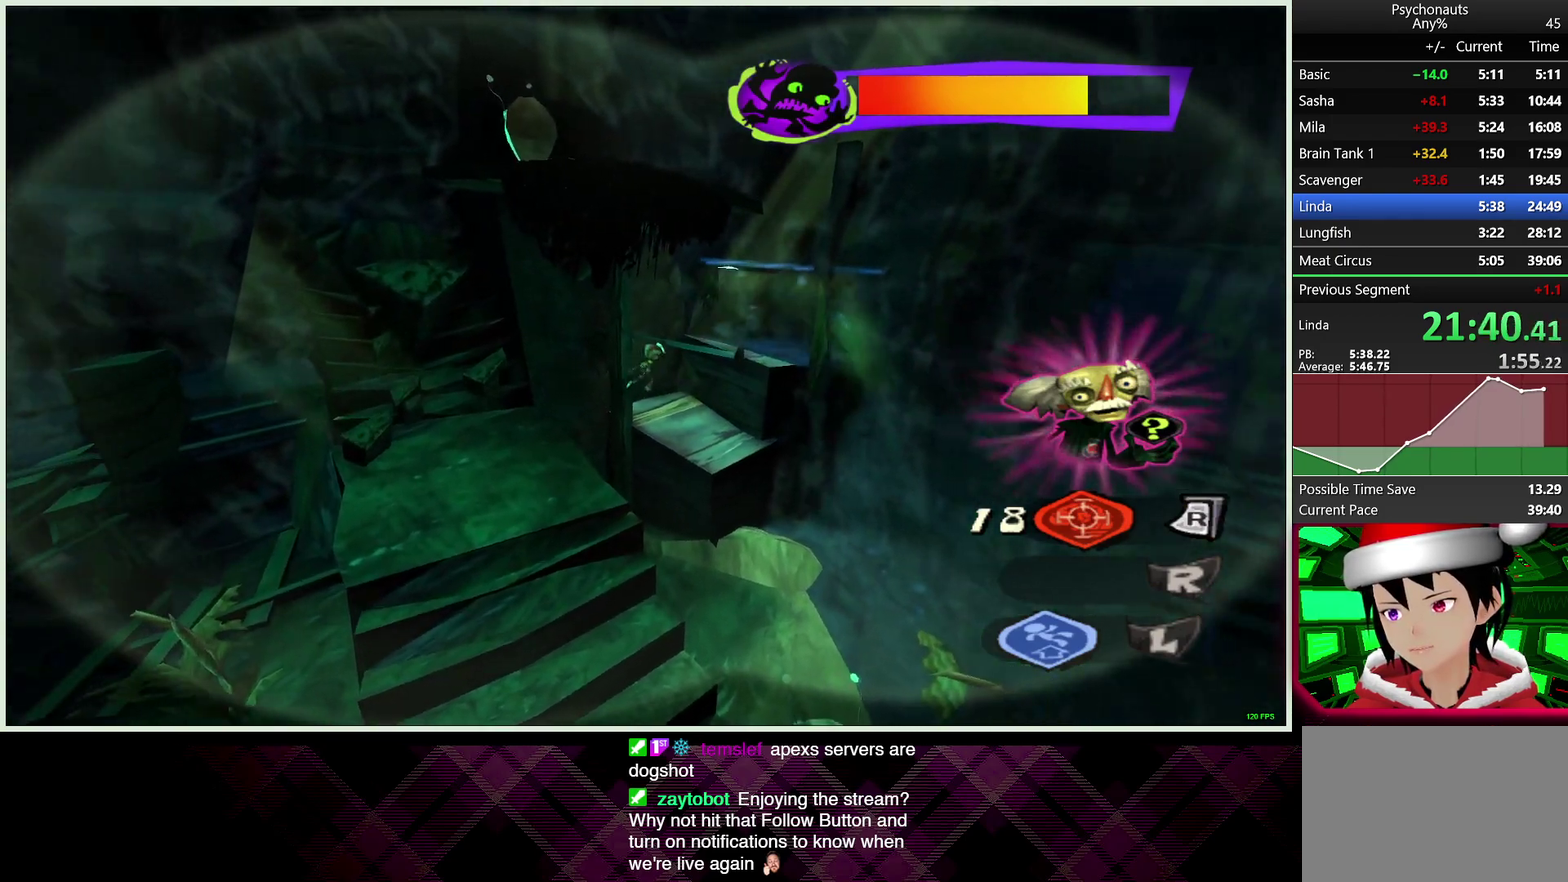
{"buttons": [], "left_stick": "up-right", "right_stick": "center", "events": []}
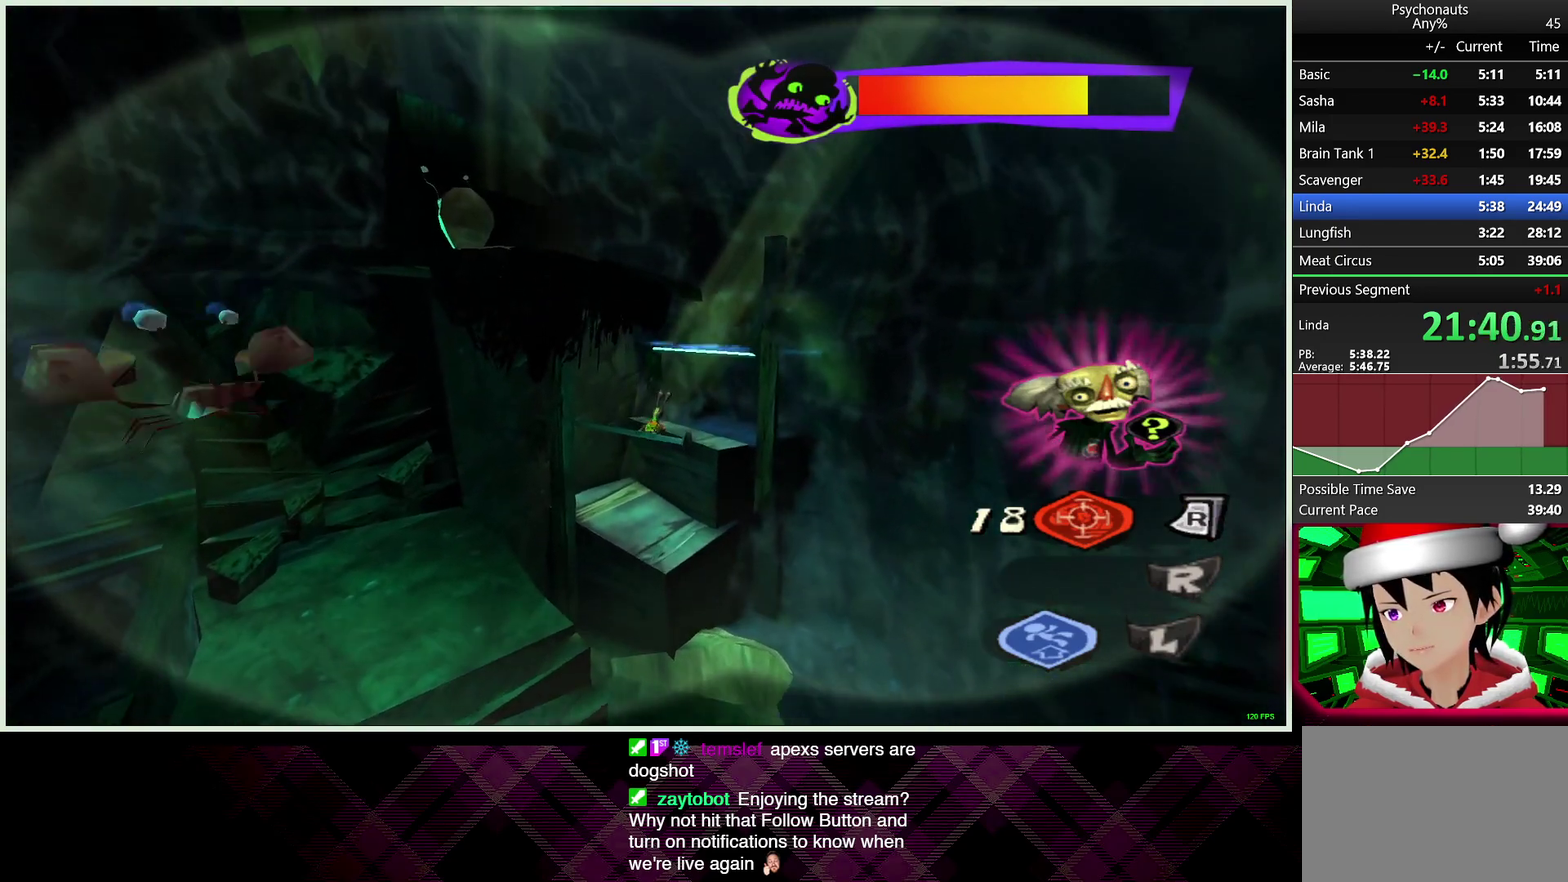
{"buttons": [], "left_stick": "up-right", "right_stick": "center", "events": []}
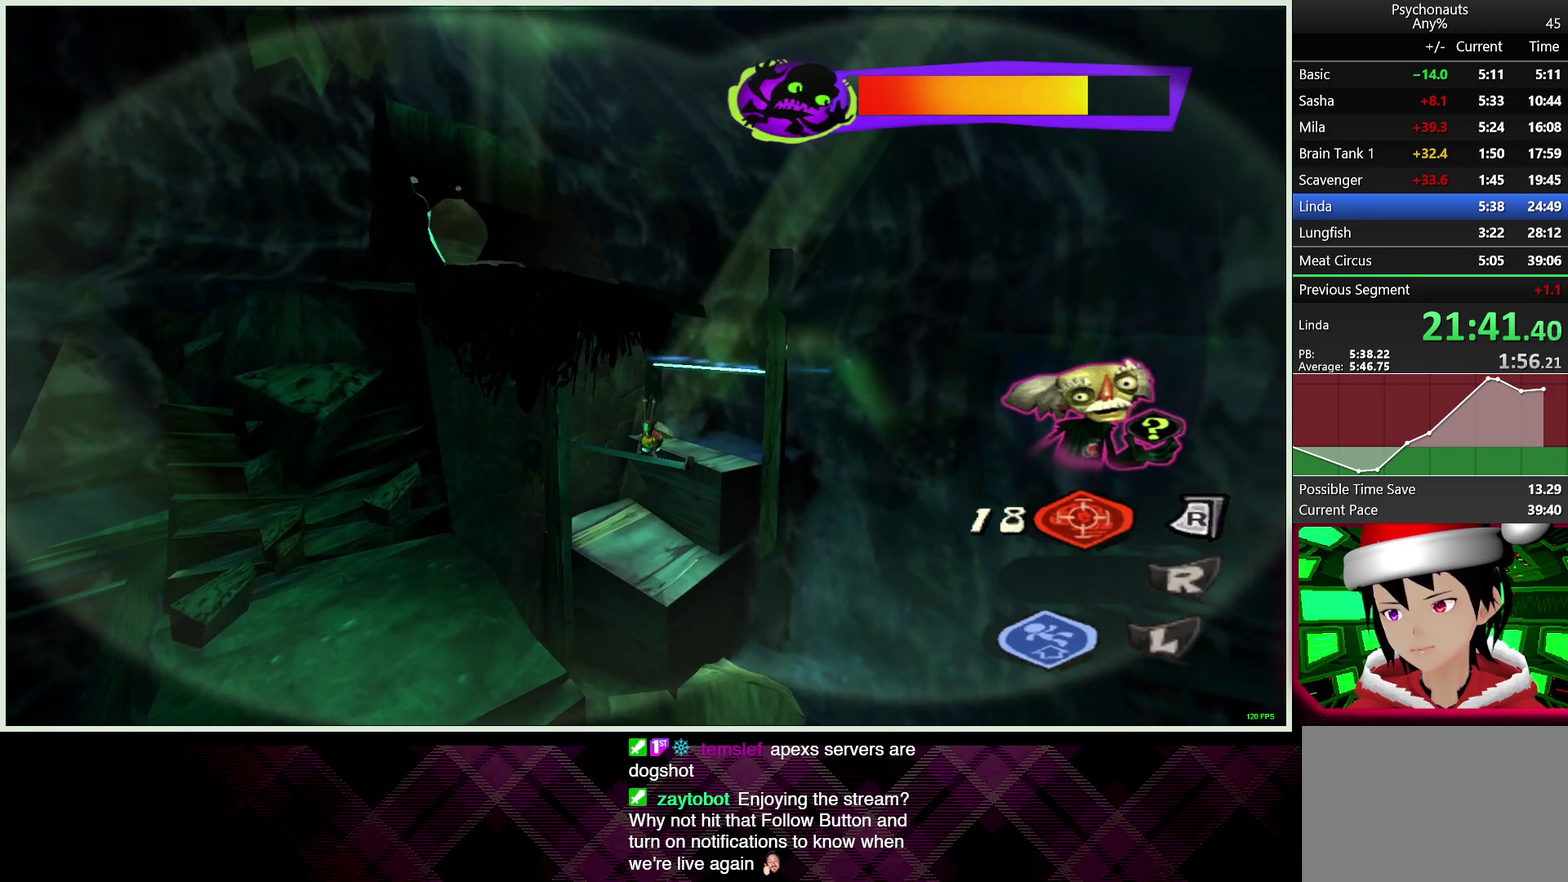
{"buttons": [], "left_stick": "up-right", "right_stick": "center", "events": []}
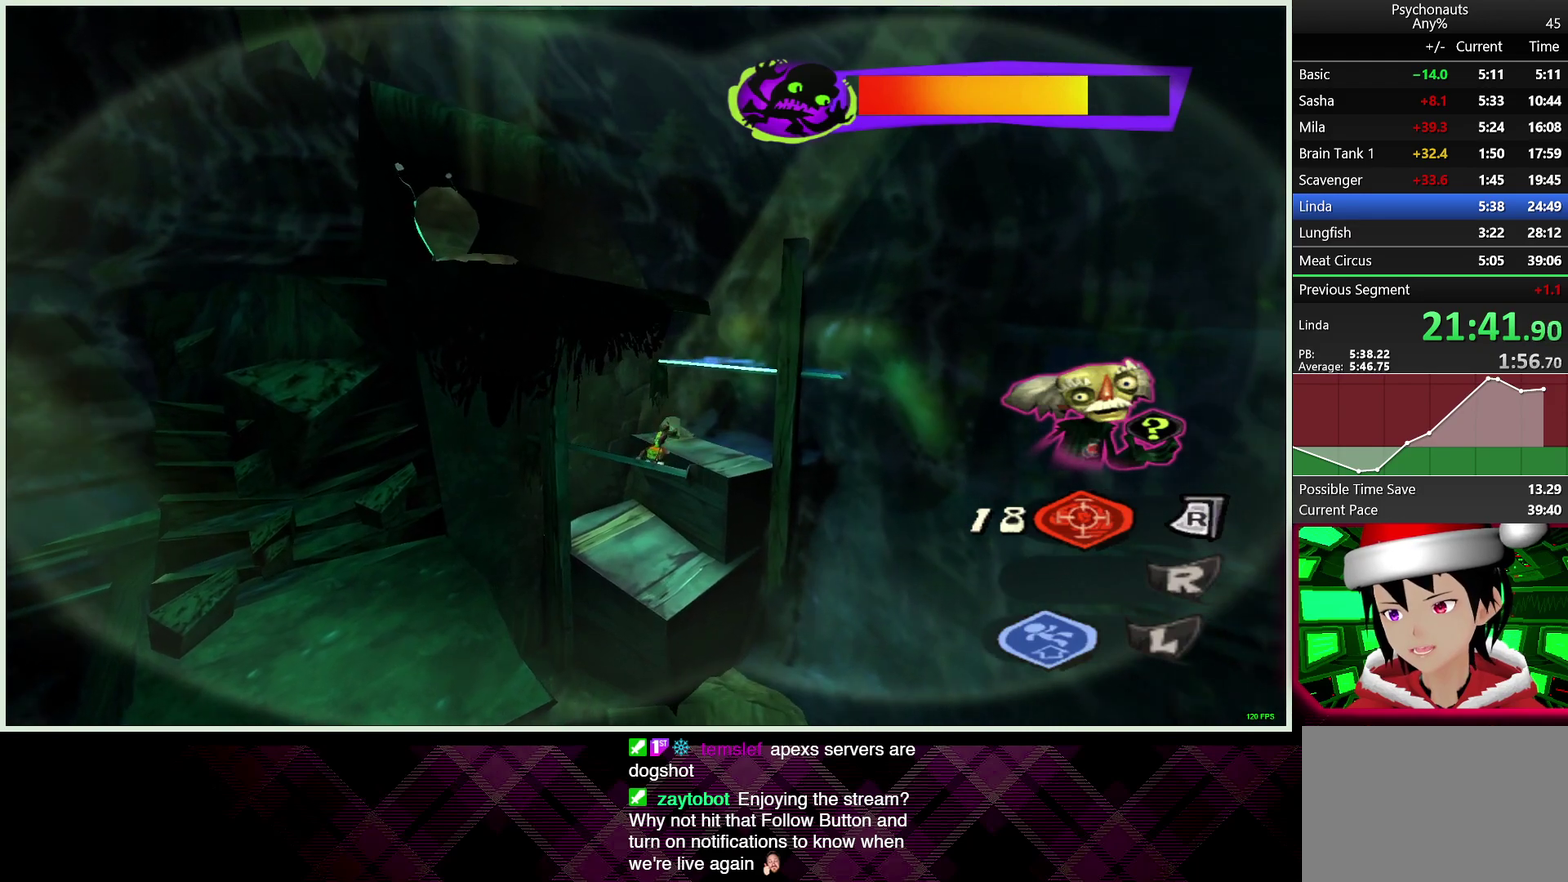
{"buttons": [], "left_stick": "center", "right_stick": "center", "events": [[167, "left_stick", "center"]]}
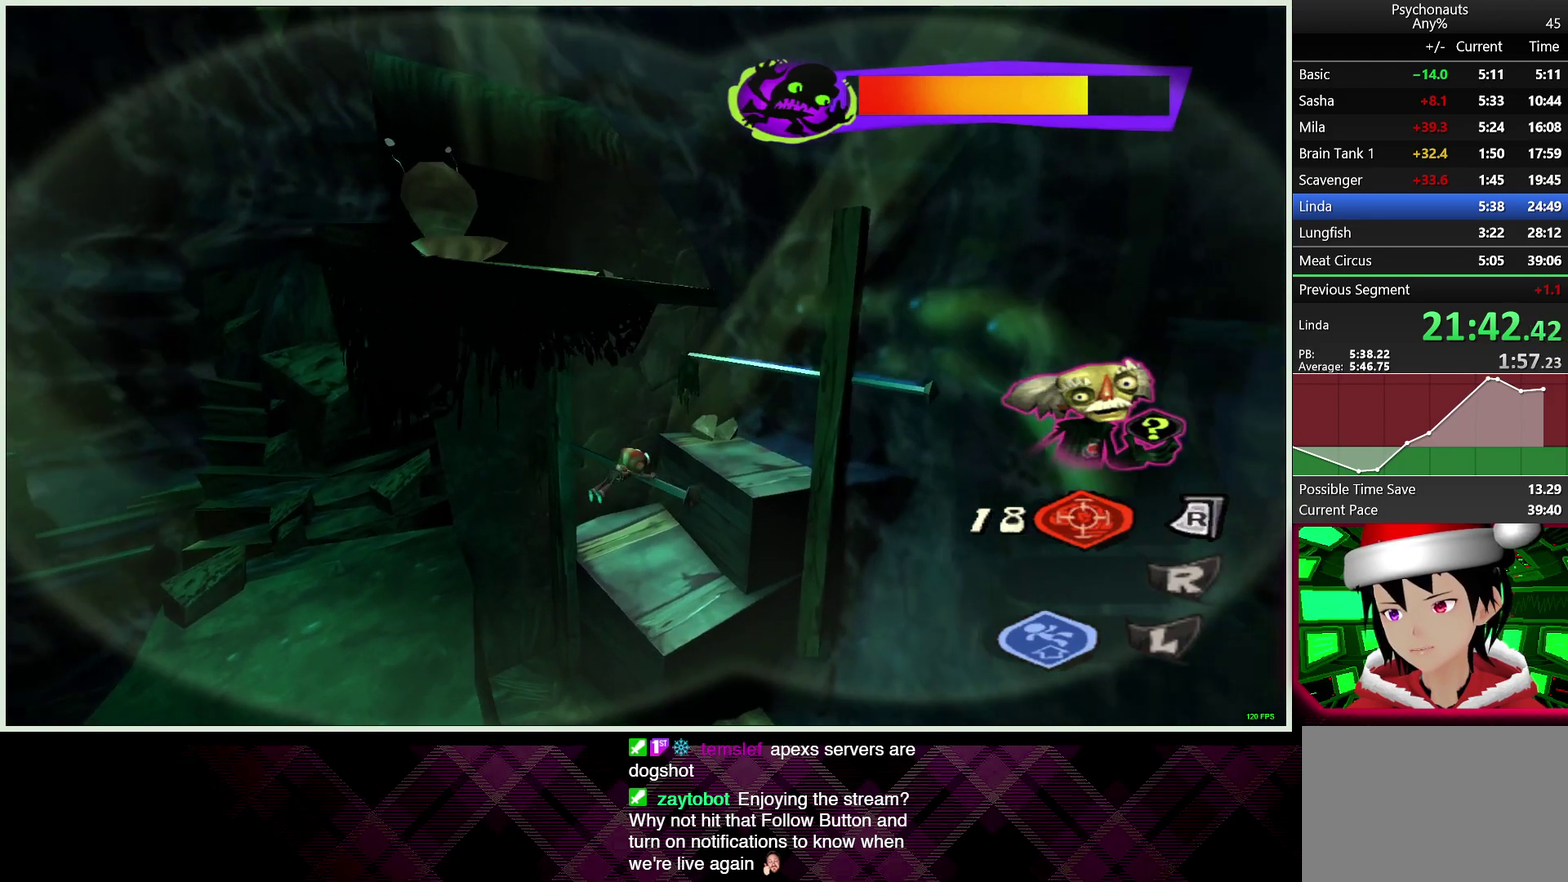
{"buttons": [], "left_stick": "right", "right_stick": "center", "events": [[50, "left_stick", "right"], [367, "CROSS", "down"], [500, "CROSS", "up"]]}
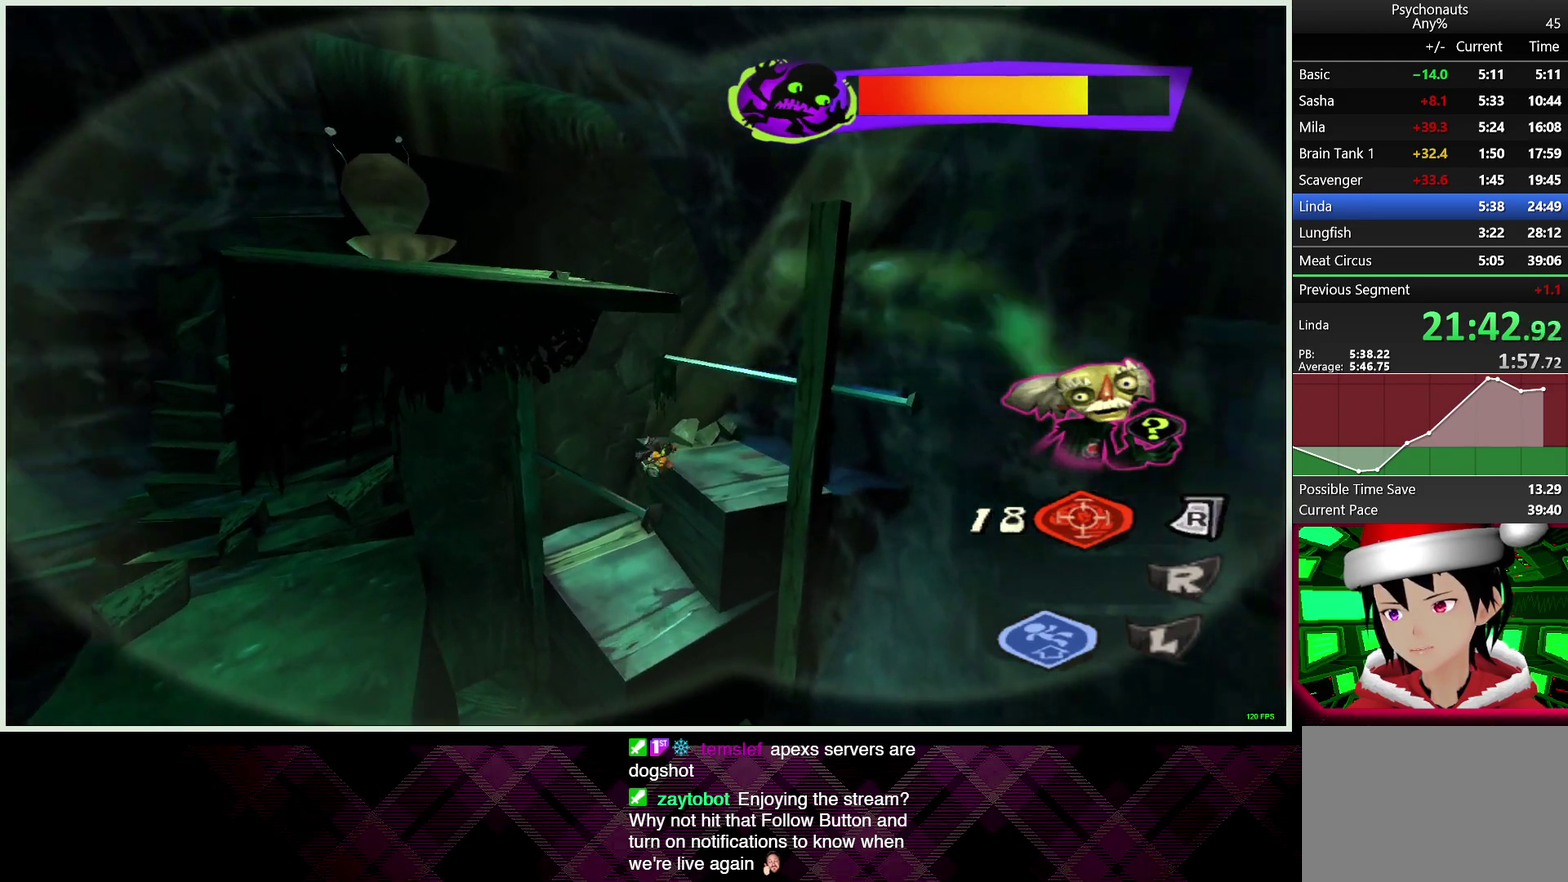
{"buttons": [], "left_stick": "center", "right_stick": "center", "events": [[217, "left_stick", "center"], [333, "TRIANGLE", "down"], [467, "TRIANGLE", "up"]]}
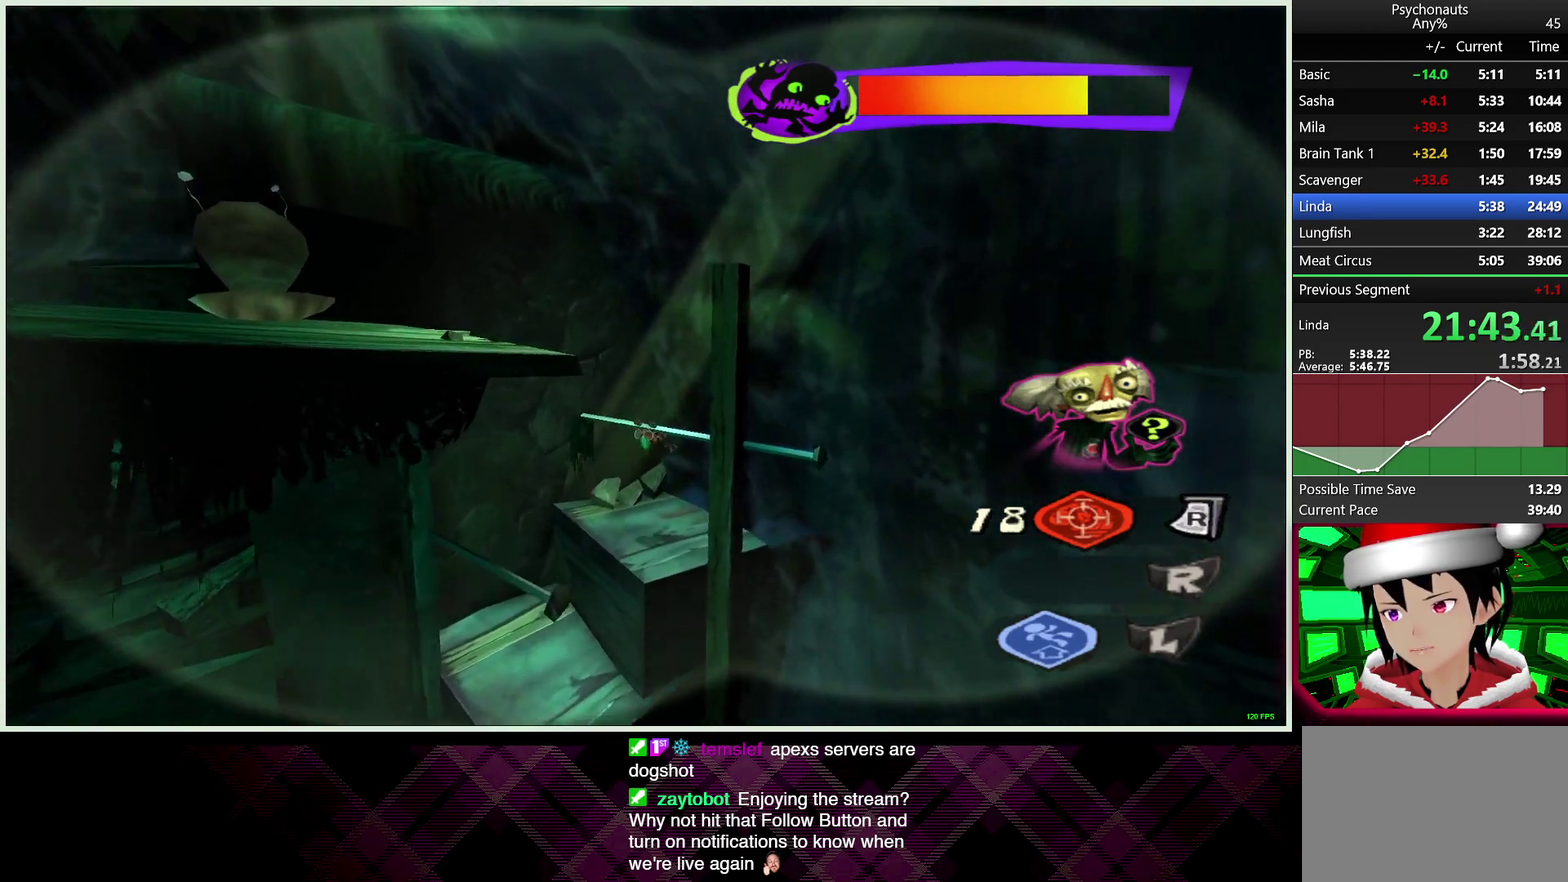
{"buttons": [], "left_stick": "center", "right_stick": "center", "events": [[167, "left_stick", "right"], [267, "right_stick", "left"], [433, "right_stick", "center"], [467, "left_stick", "center"]]}
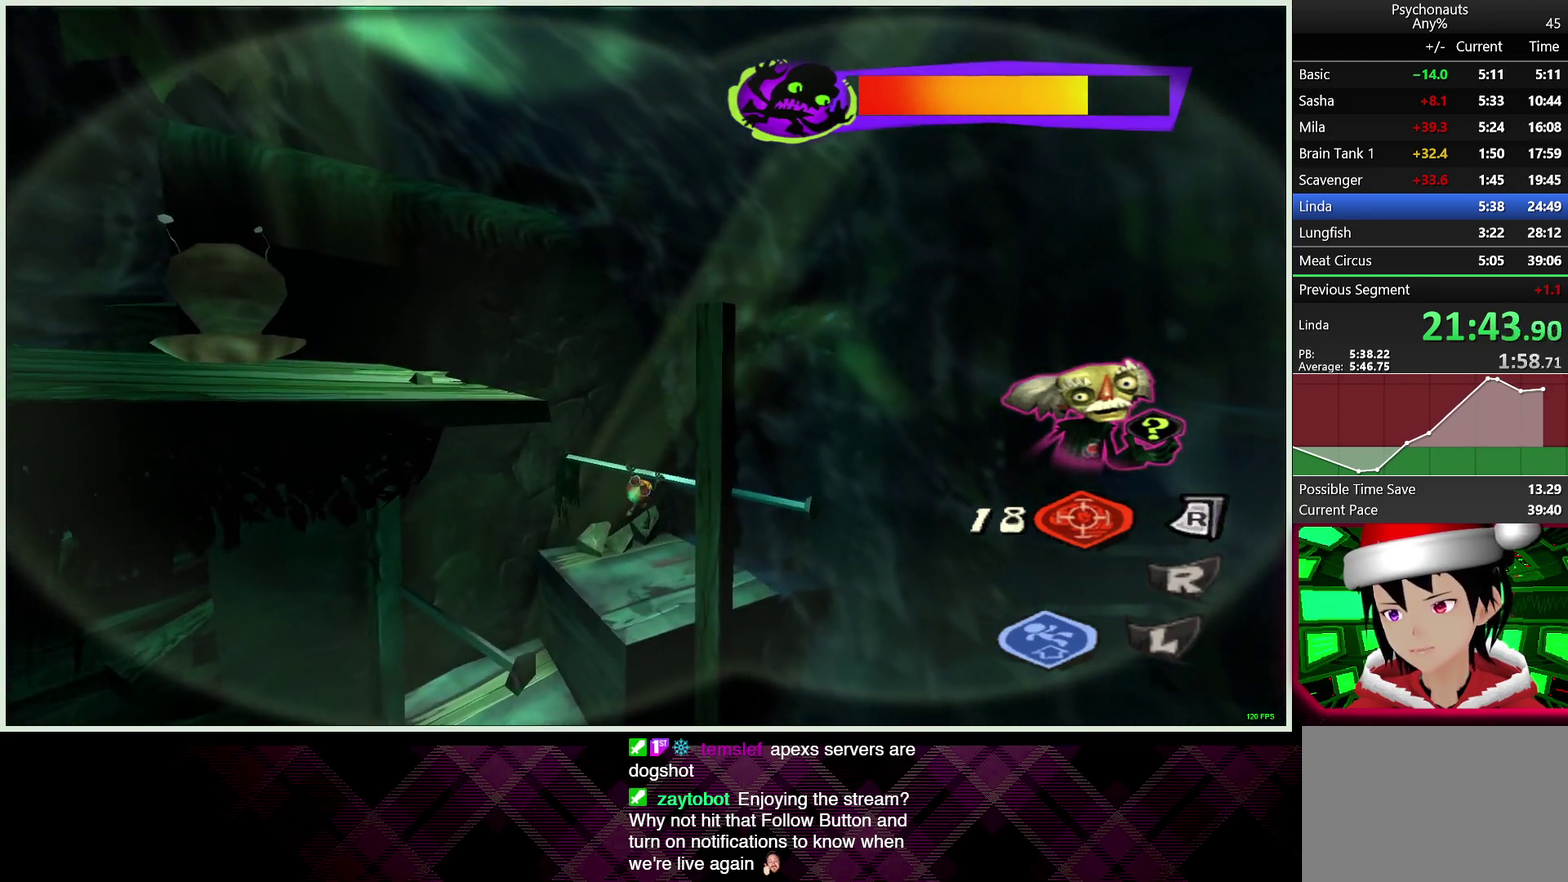
{"buttons": [], "left_stick": "right", "right_stick": "left", "events": [[33, "TRIANGLE", "down"], [133, "TRIANGLE", "up"], [350, "right_stick", "left"], [400, "left_stick", "right"]]}